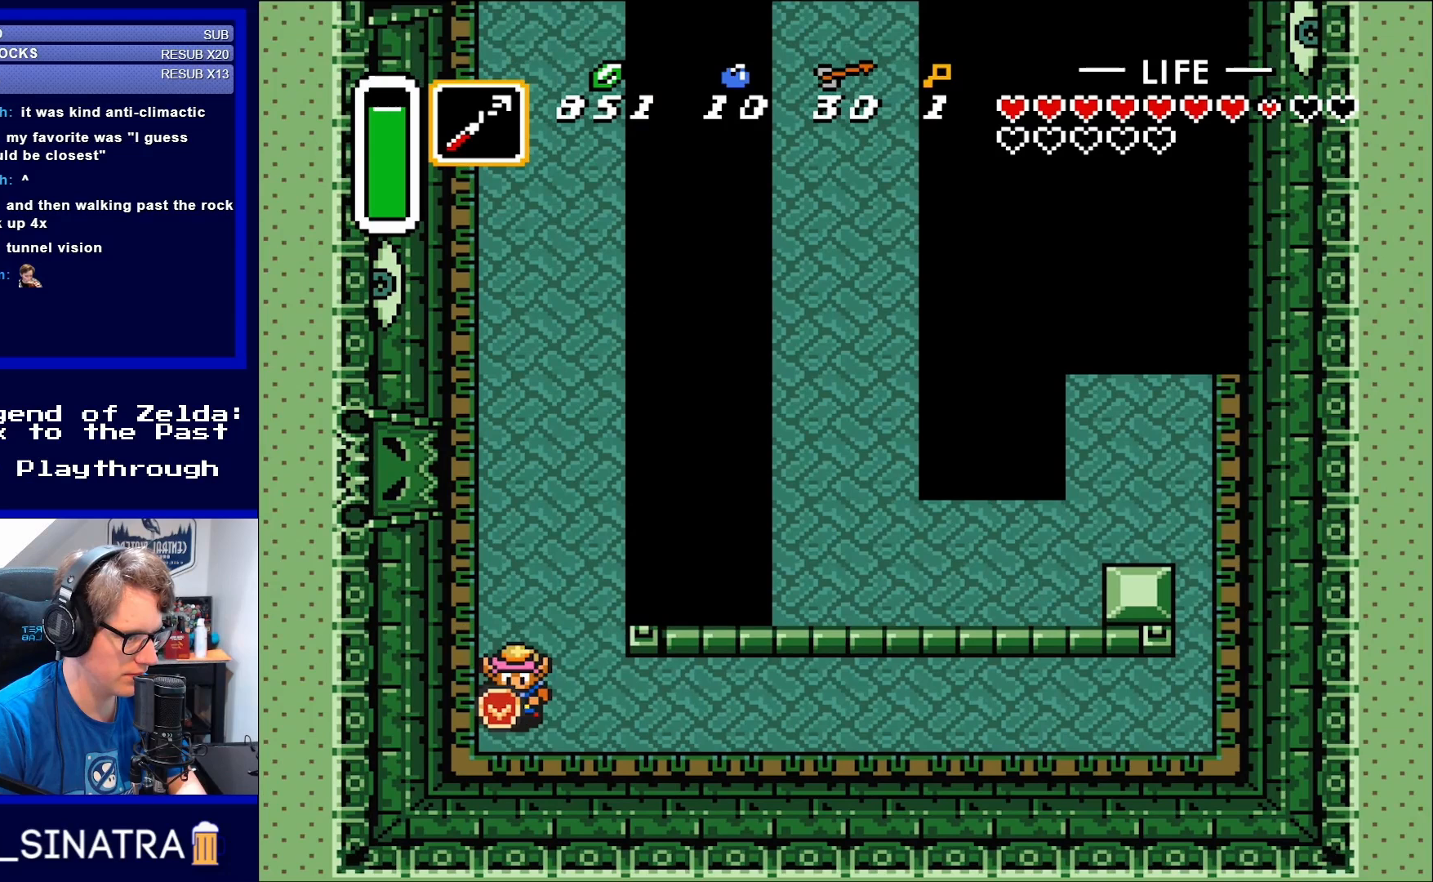
Gameplay with a controller (Nintendo layout); each line is a JSON object with the inputs held at the frame after it. "events" lists button and stick changes between this image and that frame as [ms after this image, input, new state], when the widget could be followed in between. Not read: L3 R3.
{"buttons": ["DPAD_RIGHT"], "events": [[250, "DPAD_DOWN", "up"]]}
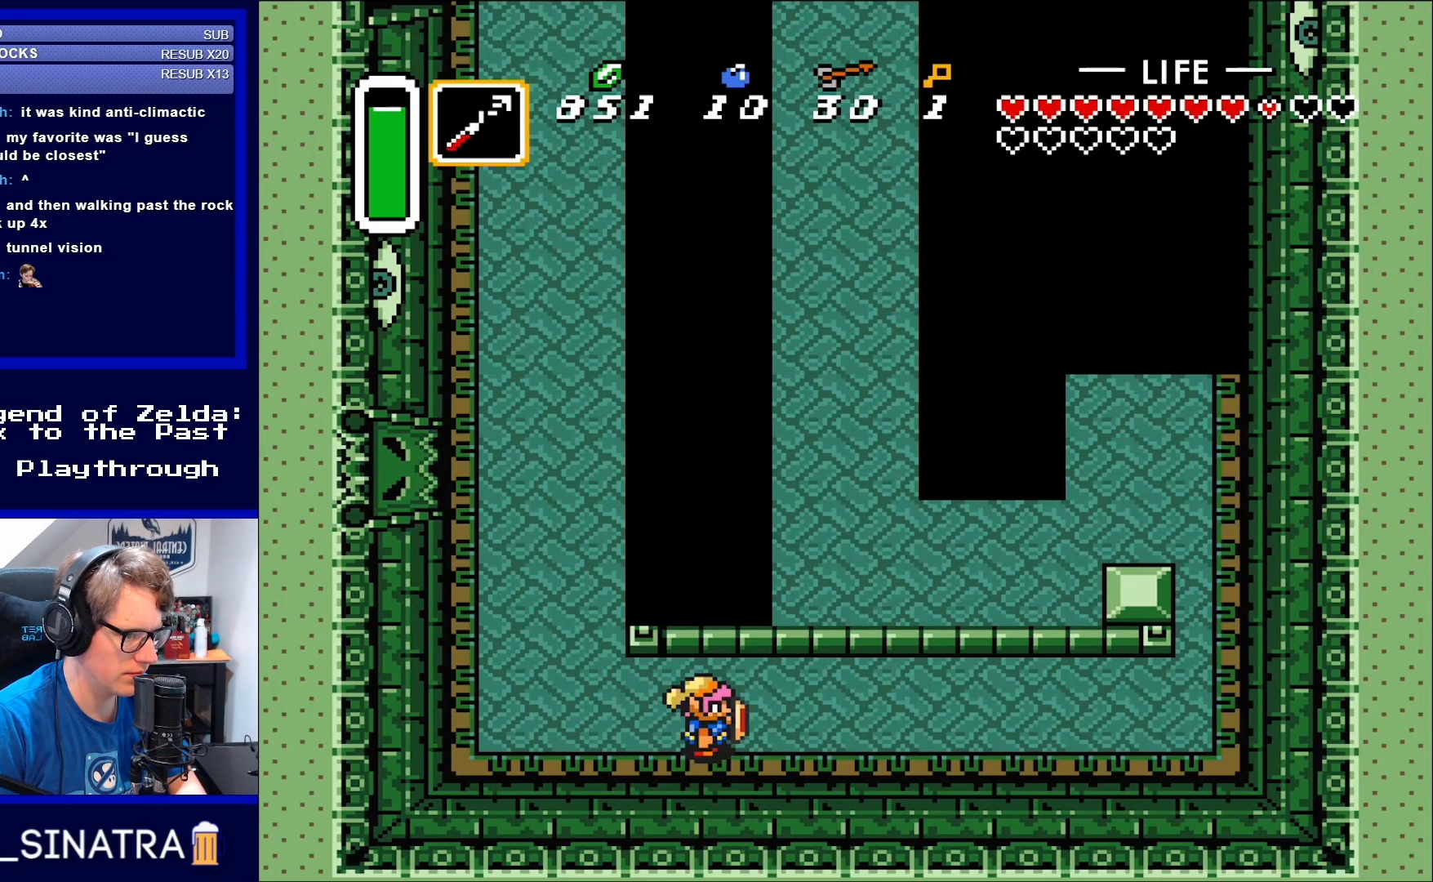
{"buttons": ["DPAD_RIGHT"], "events": []}
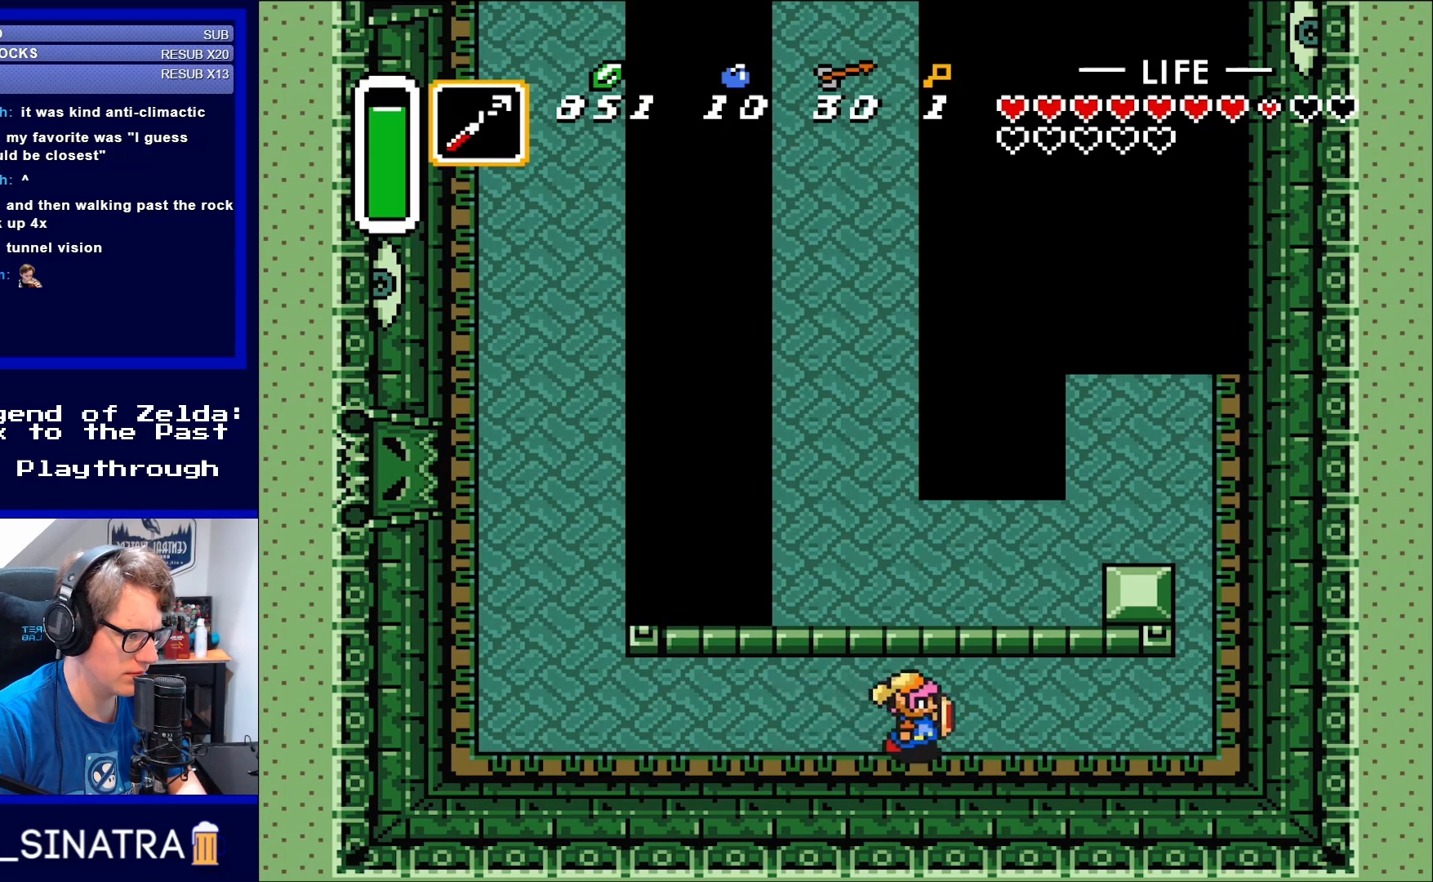
{"buttons": ["DPAD_RIGHT"], "events": []}
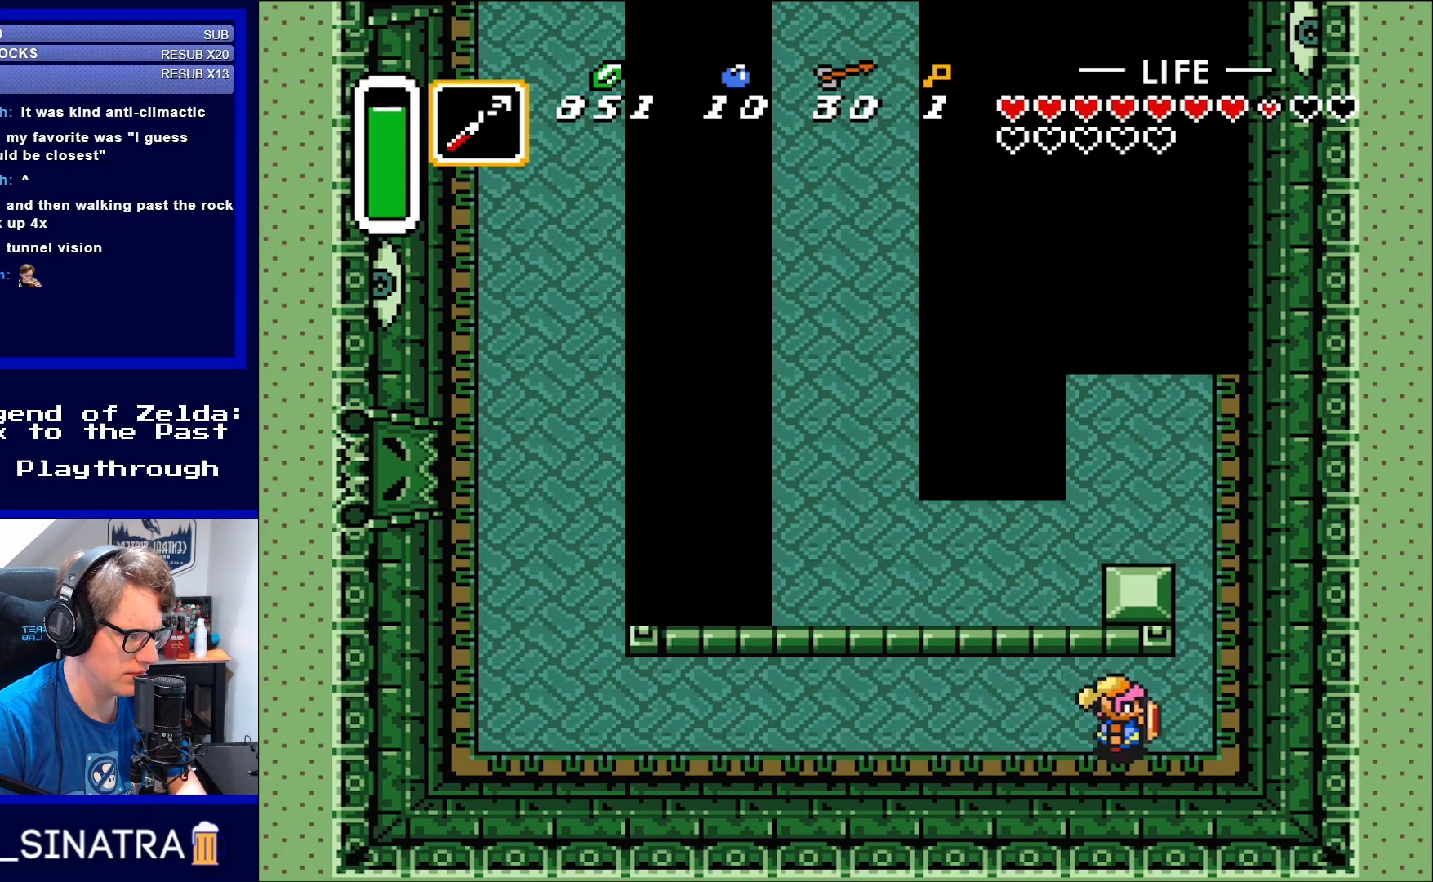
{"buttons": ["DPAD_UP"], "events": [[317, "DPAD_UP", "down"], [383, "DPAD_RIGHT", "up"]]}
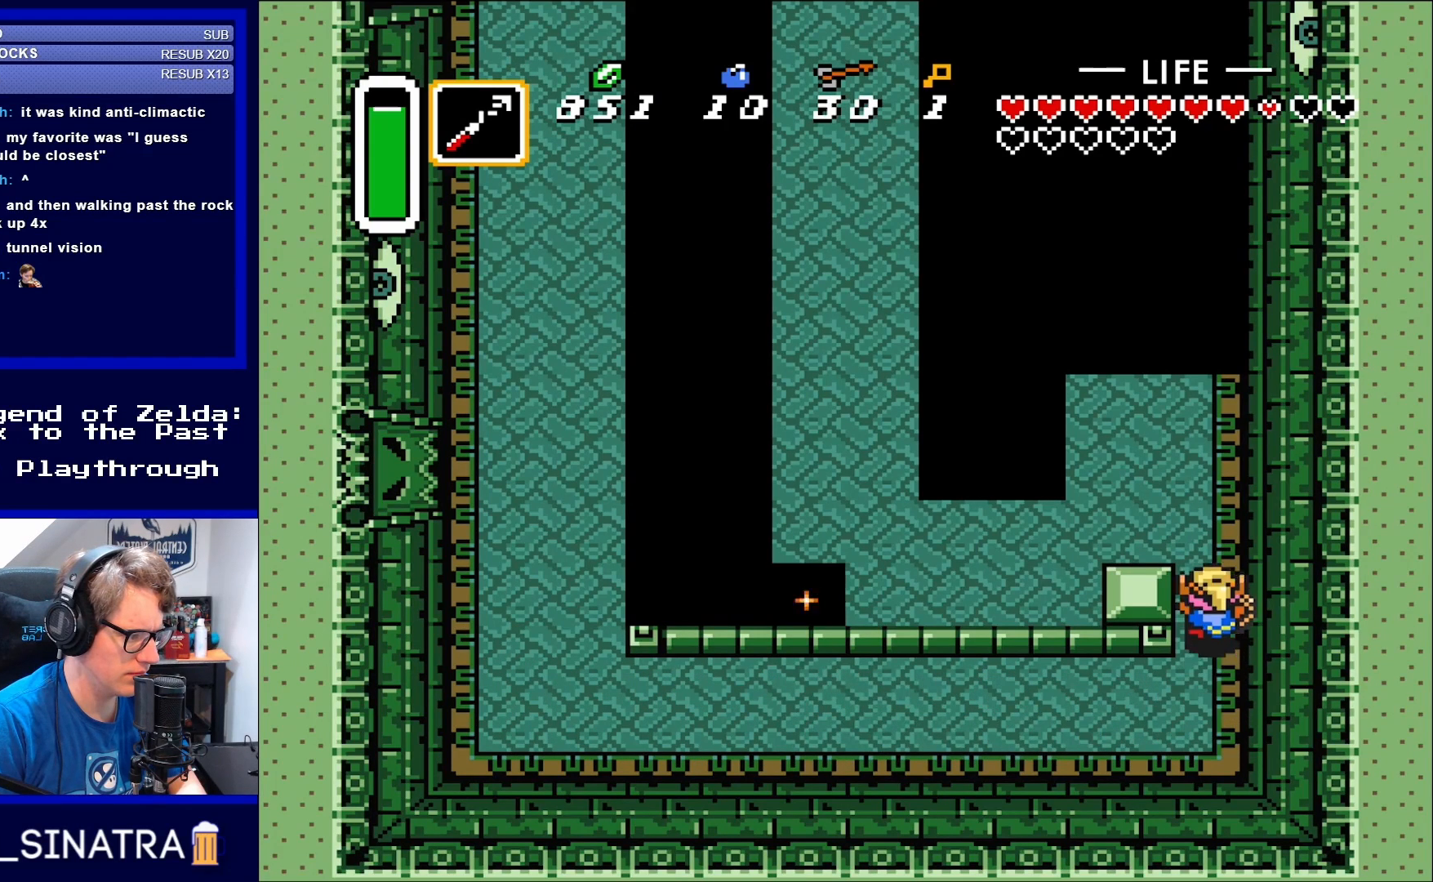
{"buttons": [], "events": [[150, "DPAD_LEFT", "down"], [150, "DPAD_UP", "up"], [483, "DPAD_LEFT", "up"]]}
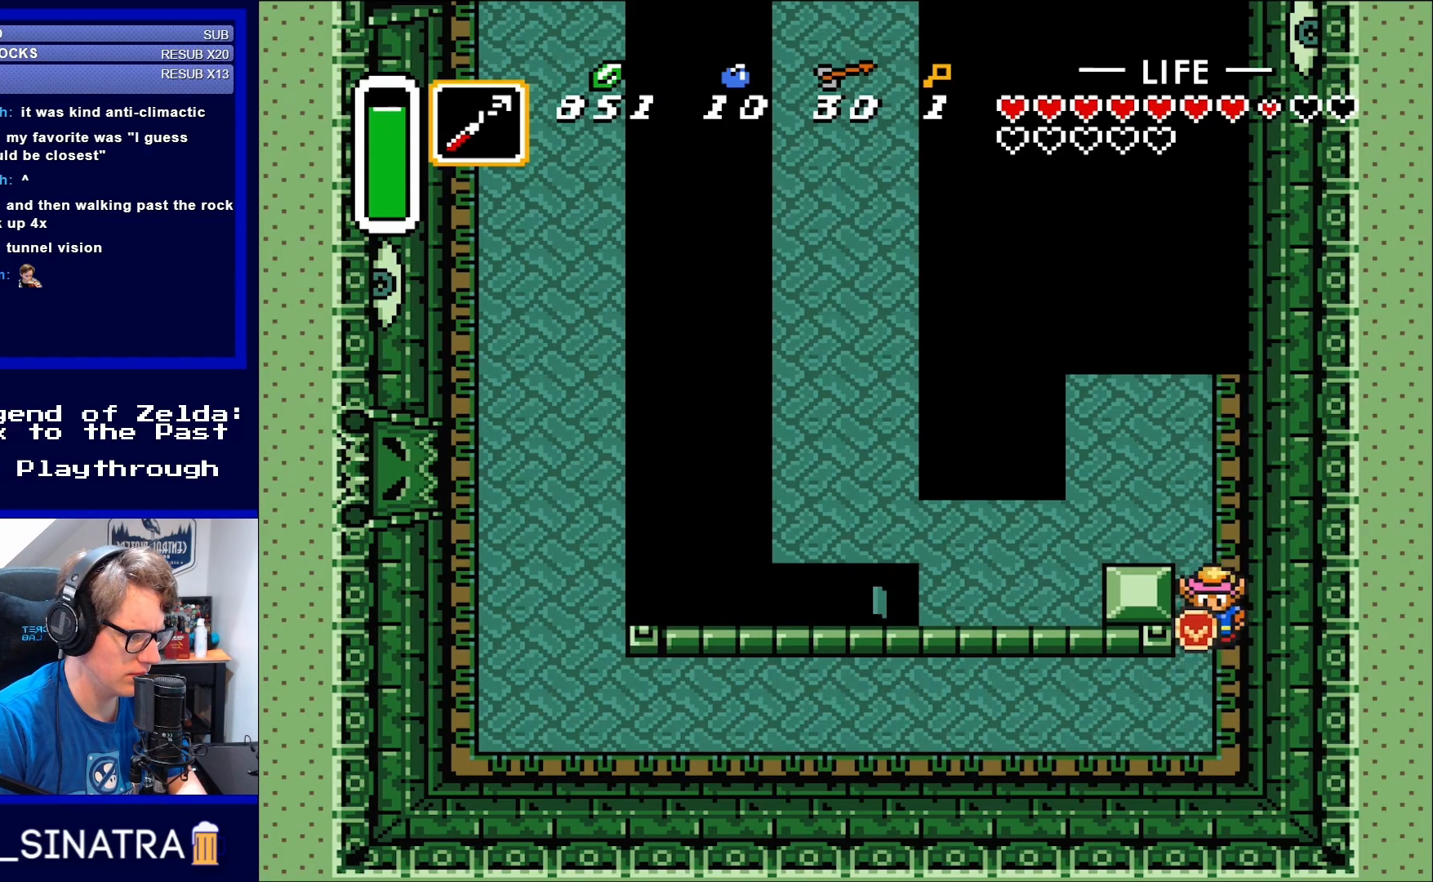
{"buttons": ["DPAD_LEFT"], "events": [[133, "DPAD_DOWN", "down"], [350, "DPAD_LEFT", "down"], [383, "DPAD_DOWN", "up"]]}
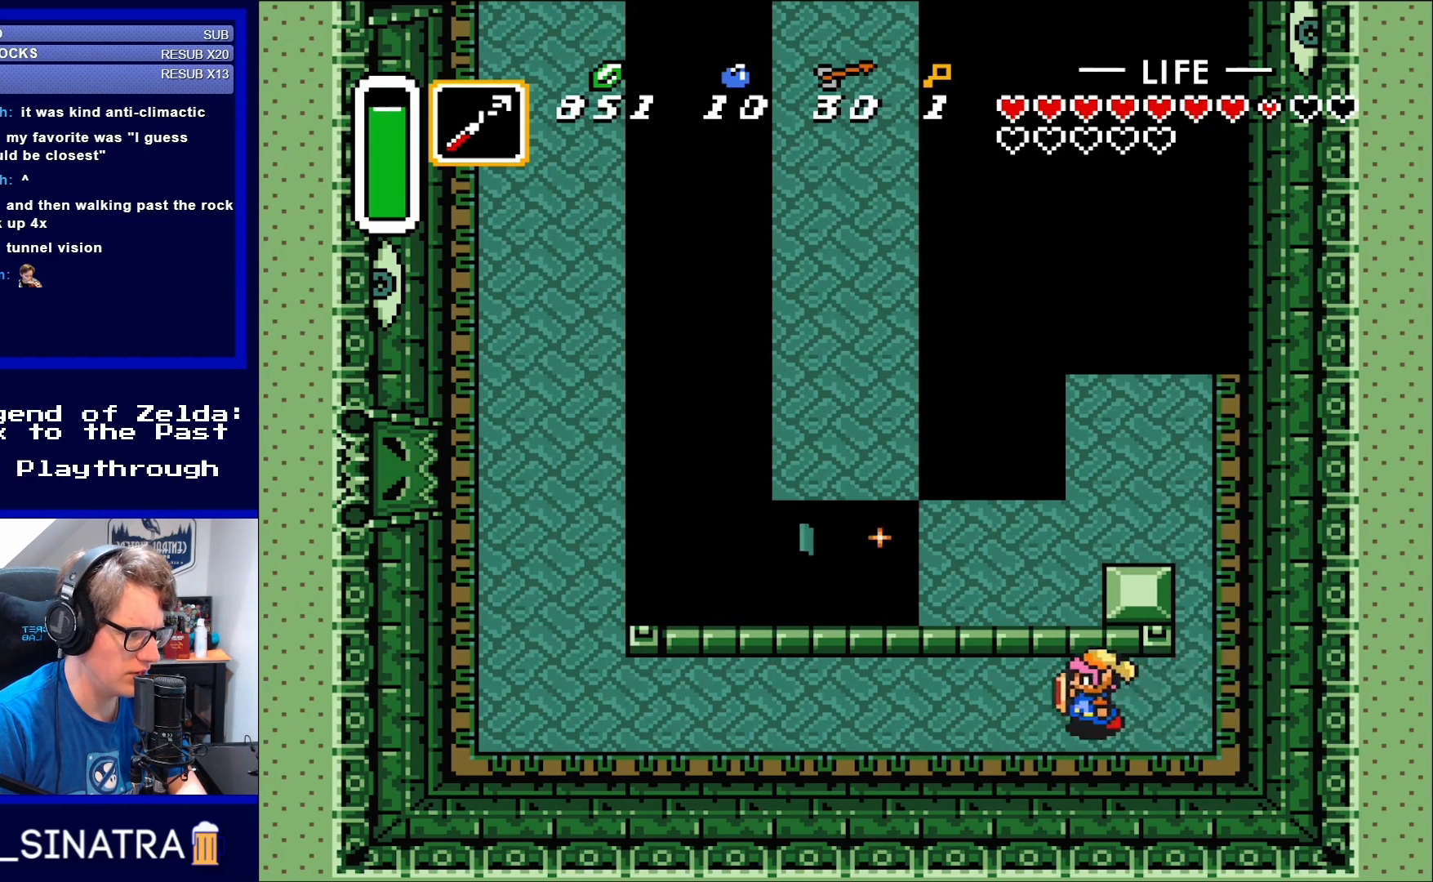
{"buttons": ["DPAD_LEFT"], "events": []}
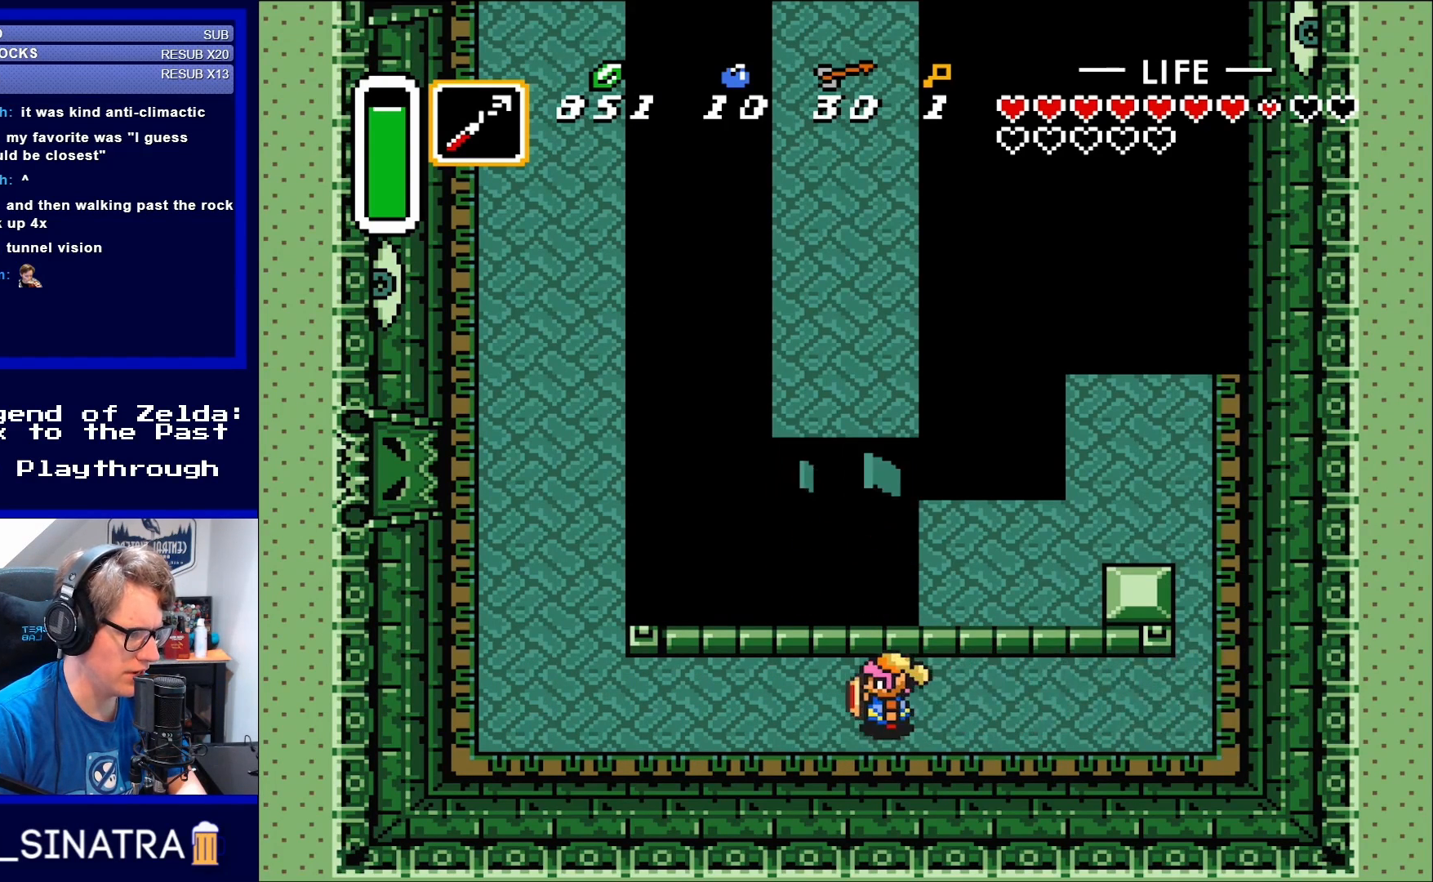
{"buttons": ["DPAD_LEFT"], "events": []}
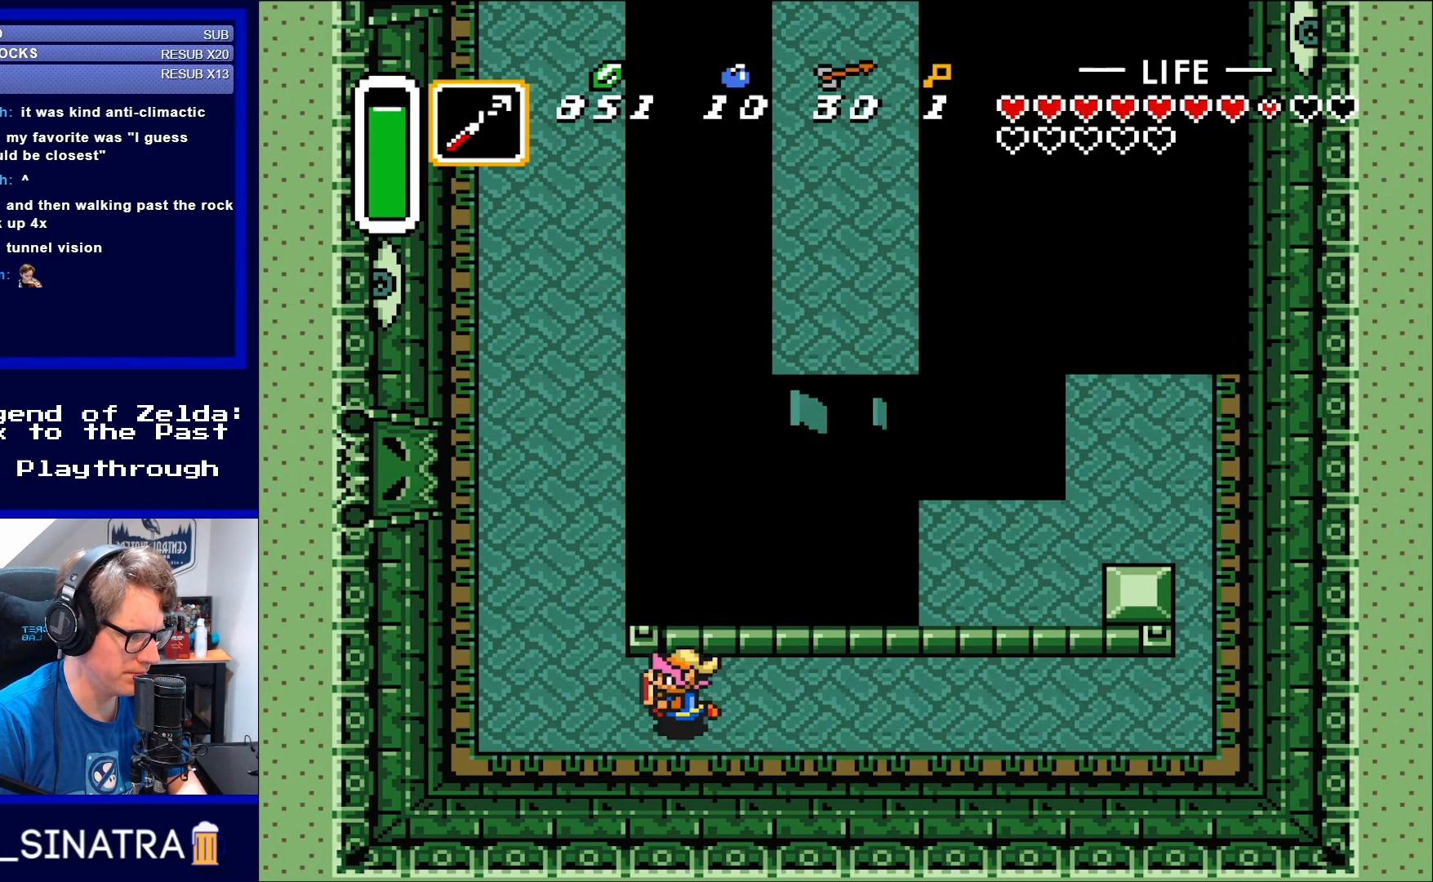
{"buttons": ["DPAD_UP"], "events": [[350, "DPAD_UP", "down"], [417, "DPAD_LEFT", "up"]]}
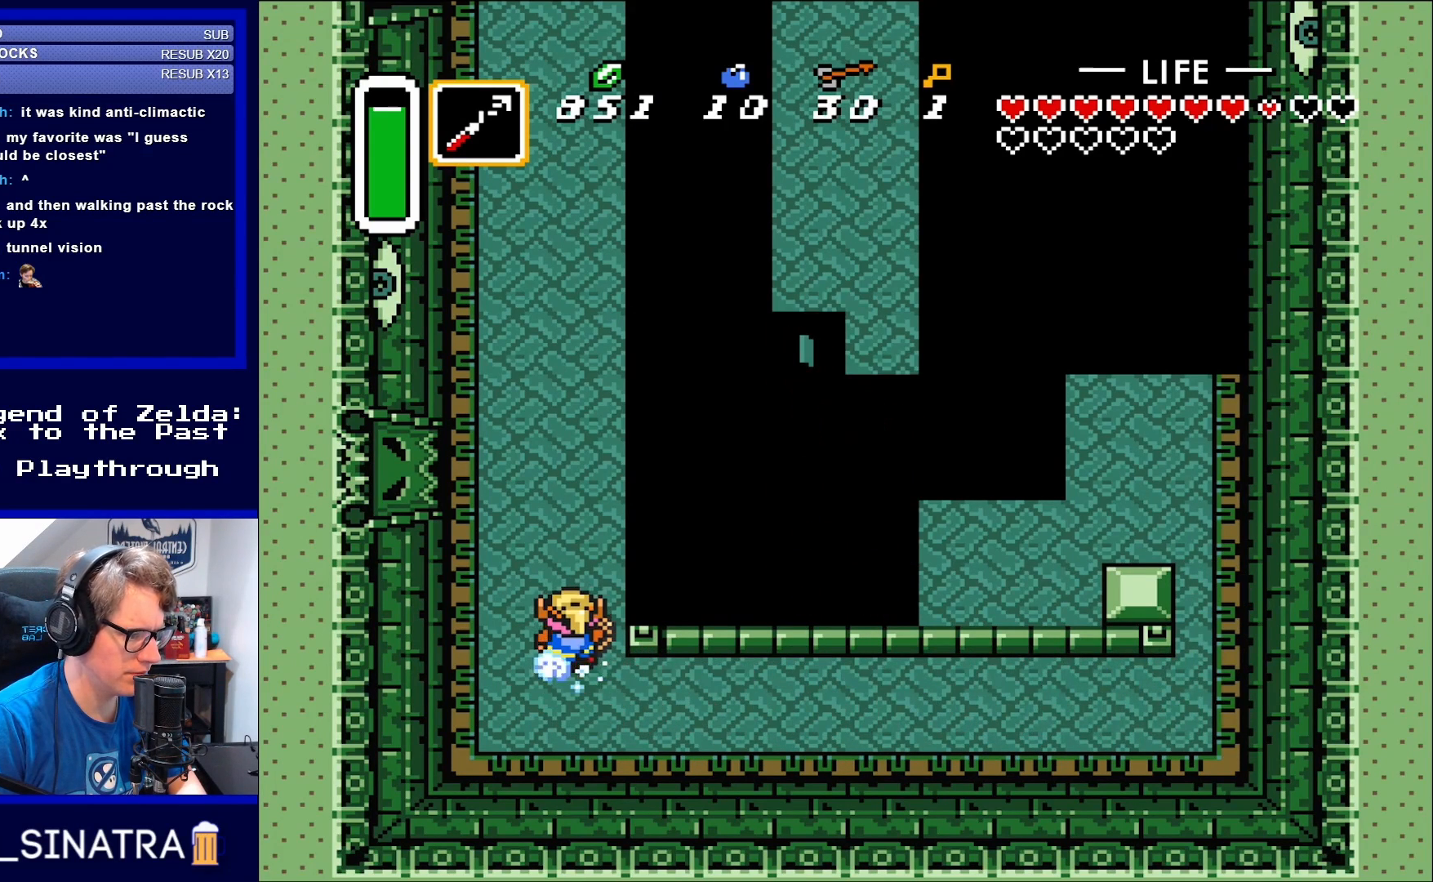
{"buttons": ["A", "DPAD_UP"], "events": [[50, "A", "down"]]}
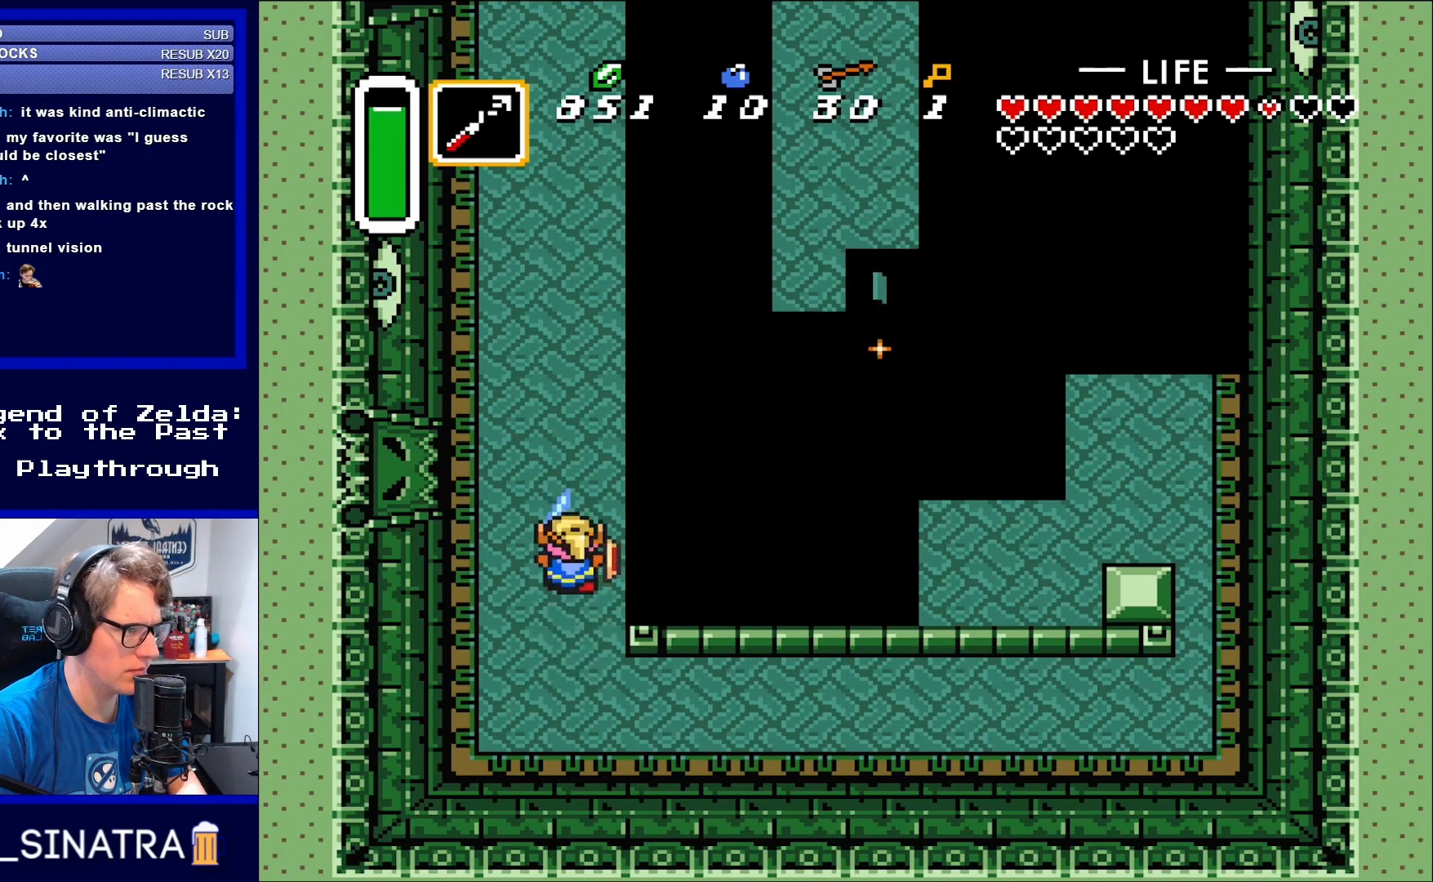
{"buttons": ["A"], "events": [[383, "DPAD_UP", "up"]]}
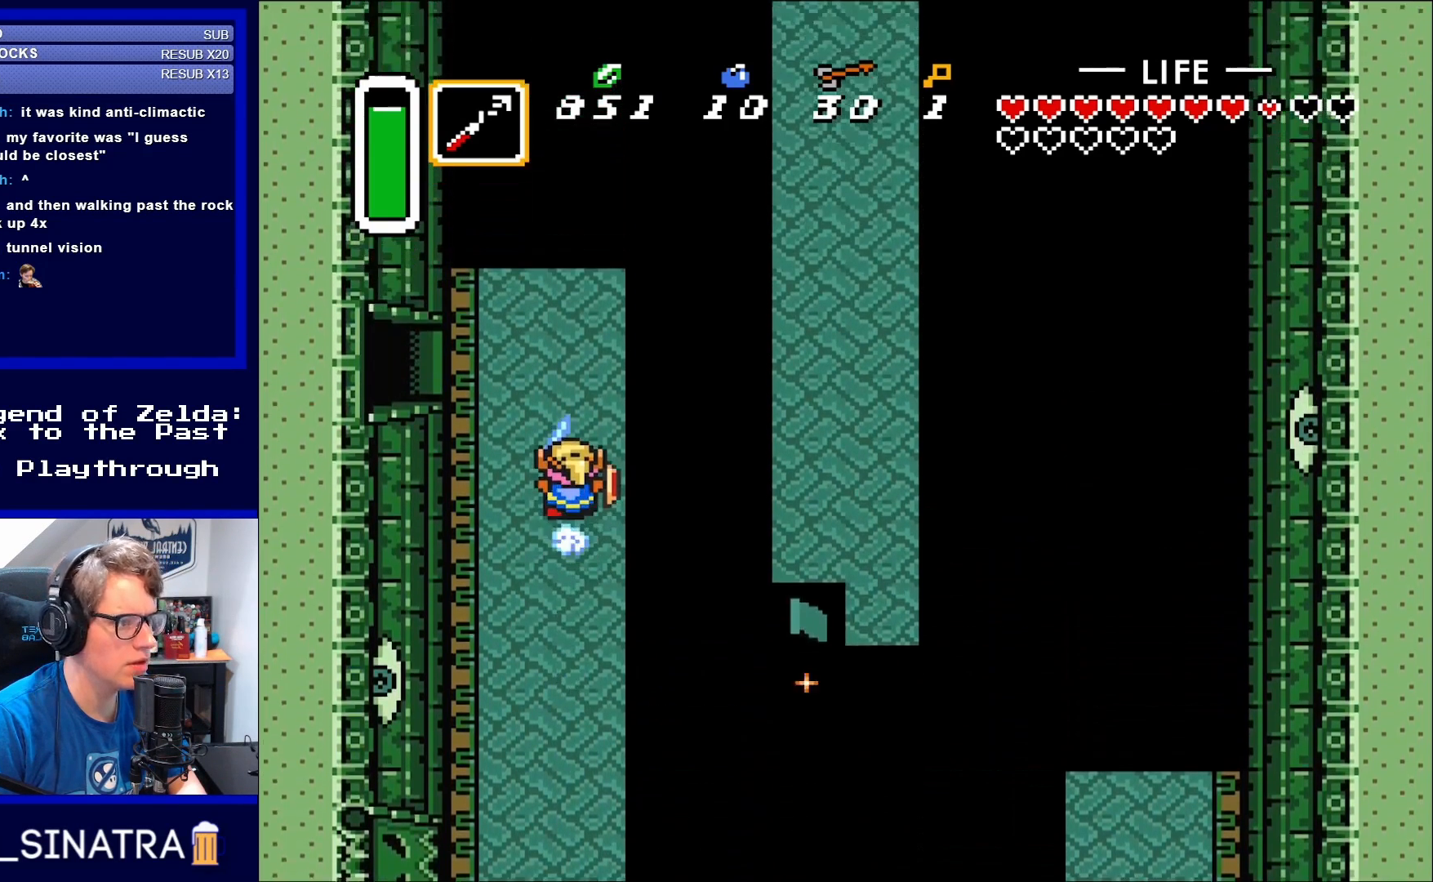
{"buttons": ["DPAD_DOWN"], "events": [[350, "A", "up"], [350, "DPAD_DOWN", "down"]]}
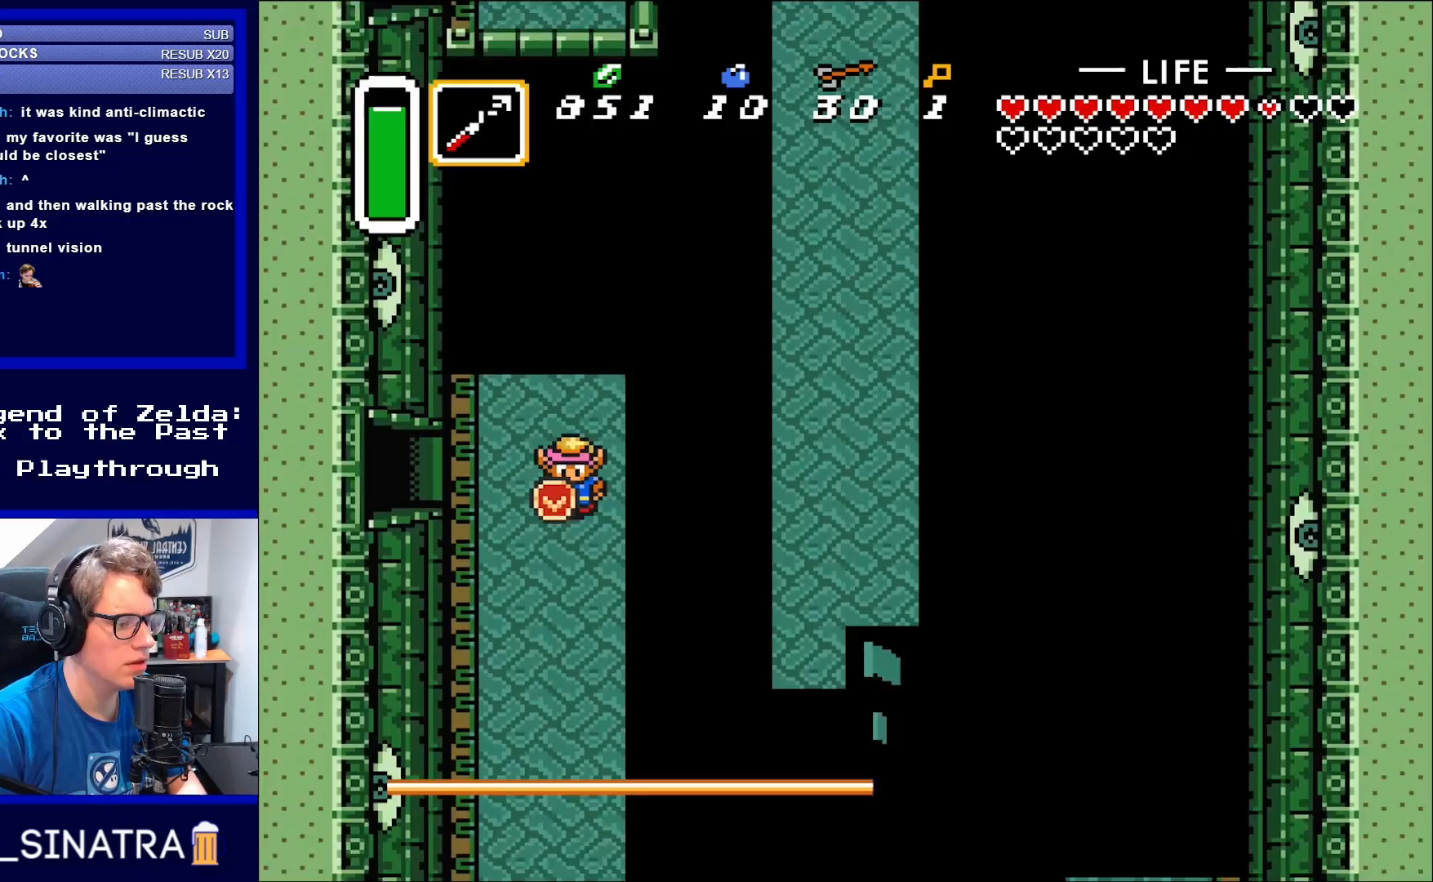
{"buttons": [], "events": [[250, "DPAD_DOWN", "up"]]}
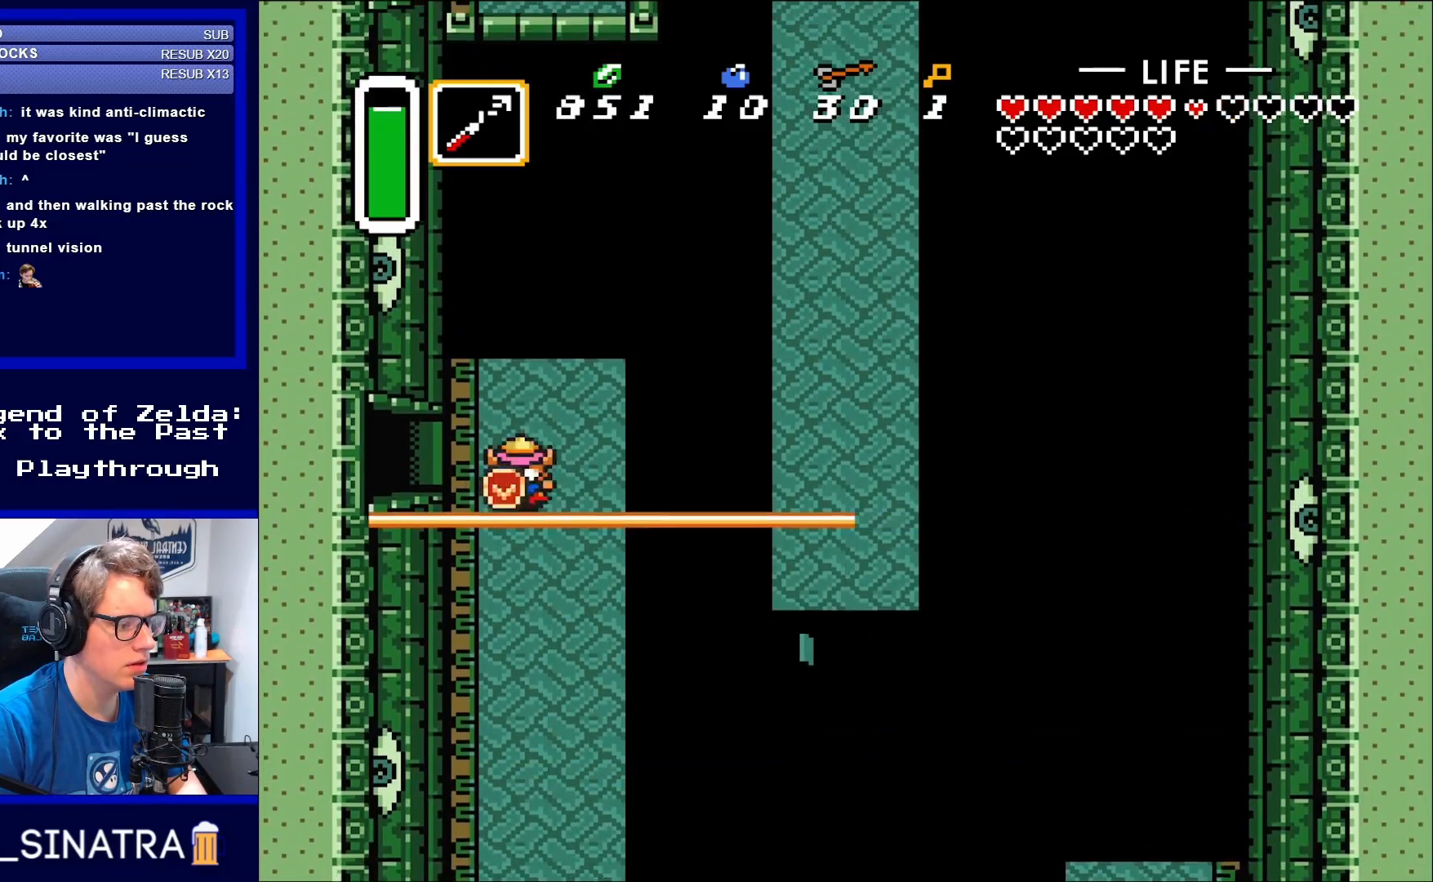
{"buttons": [], "events": [[50, "DPAD_DOWN", "down"], [383, "DPAD_DOWN", "up"]]}
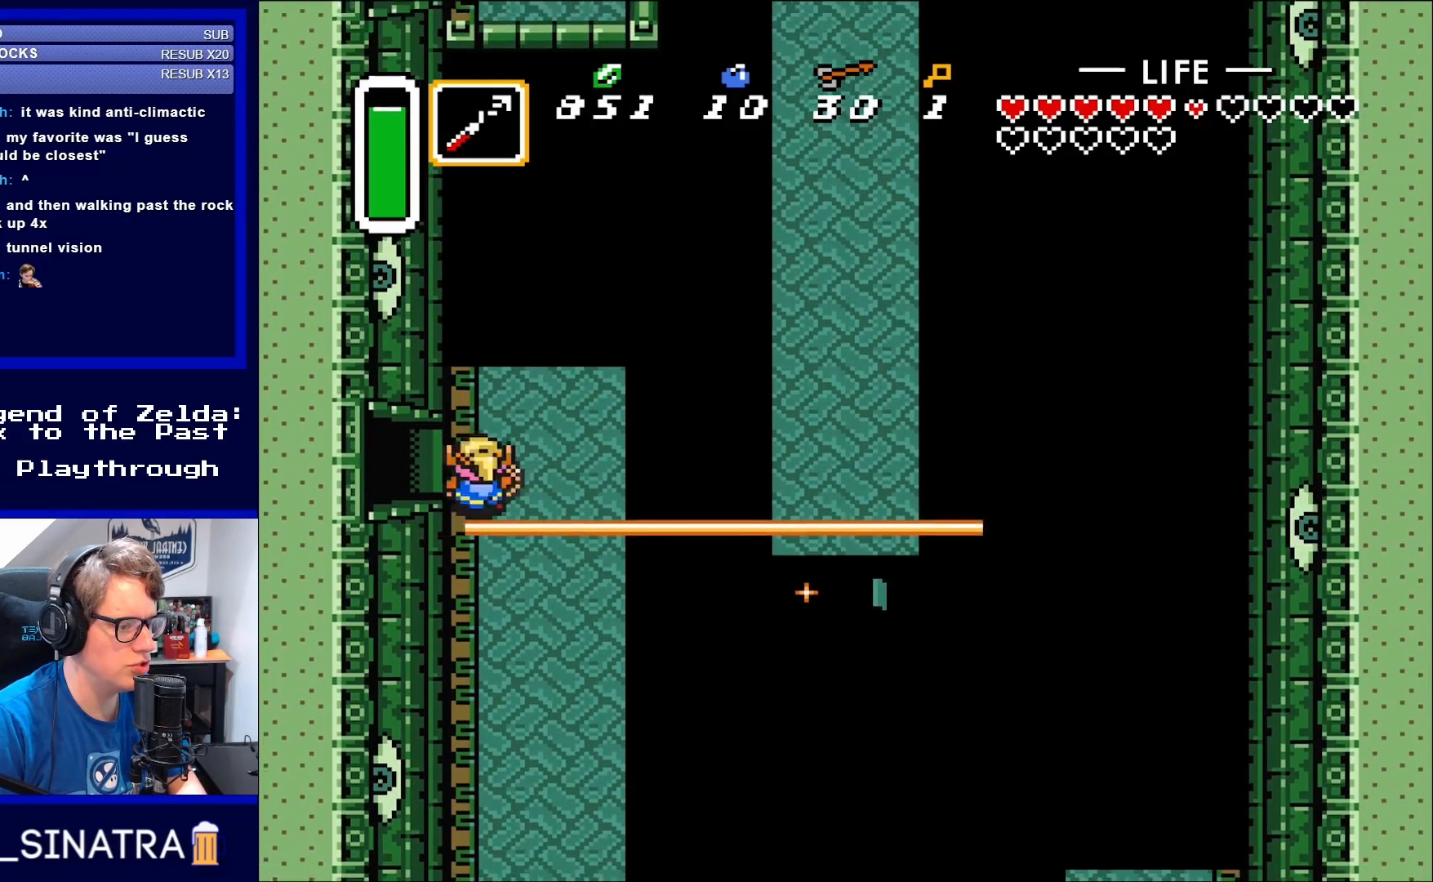
{"buttons": ["DPAD_LEFT"], "events": [[117, "DPAD_UP", "down"], [217, "DPAD_LEFT", "down"], [250, "DPAD_UP", "up"]]}
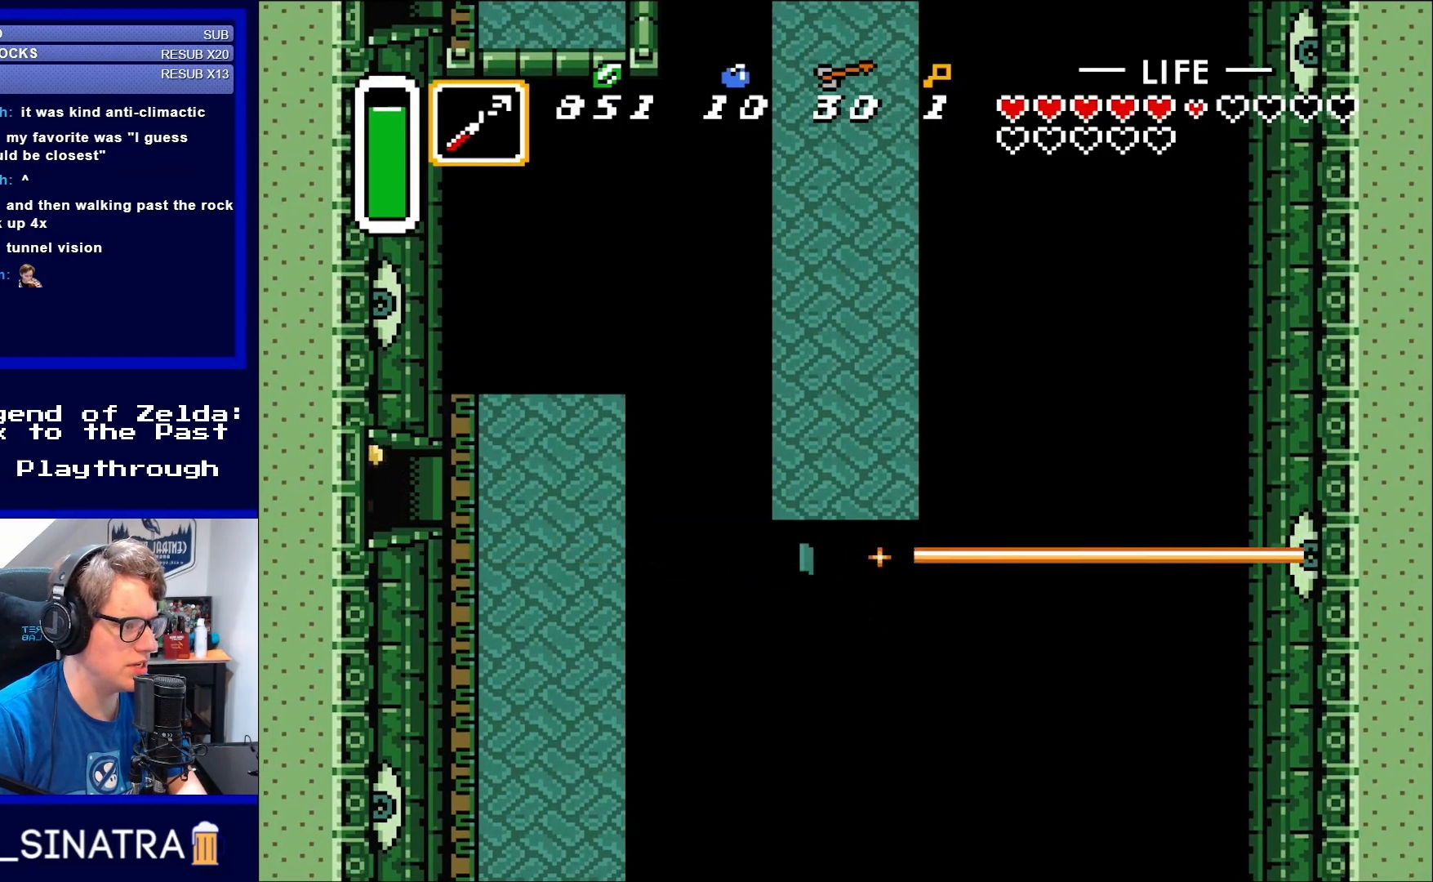
{"buttons": ["DPAD_LEFT"], "events": []}
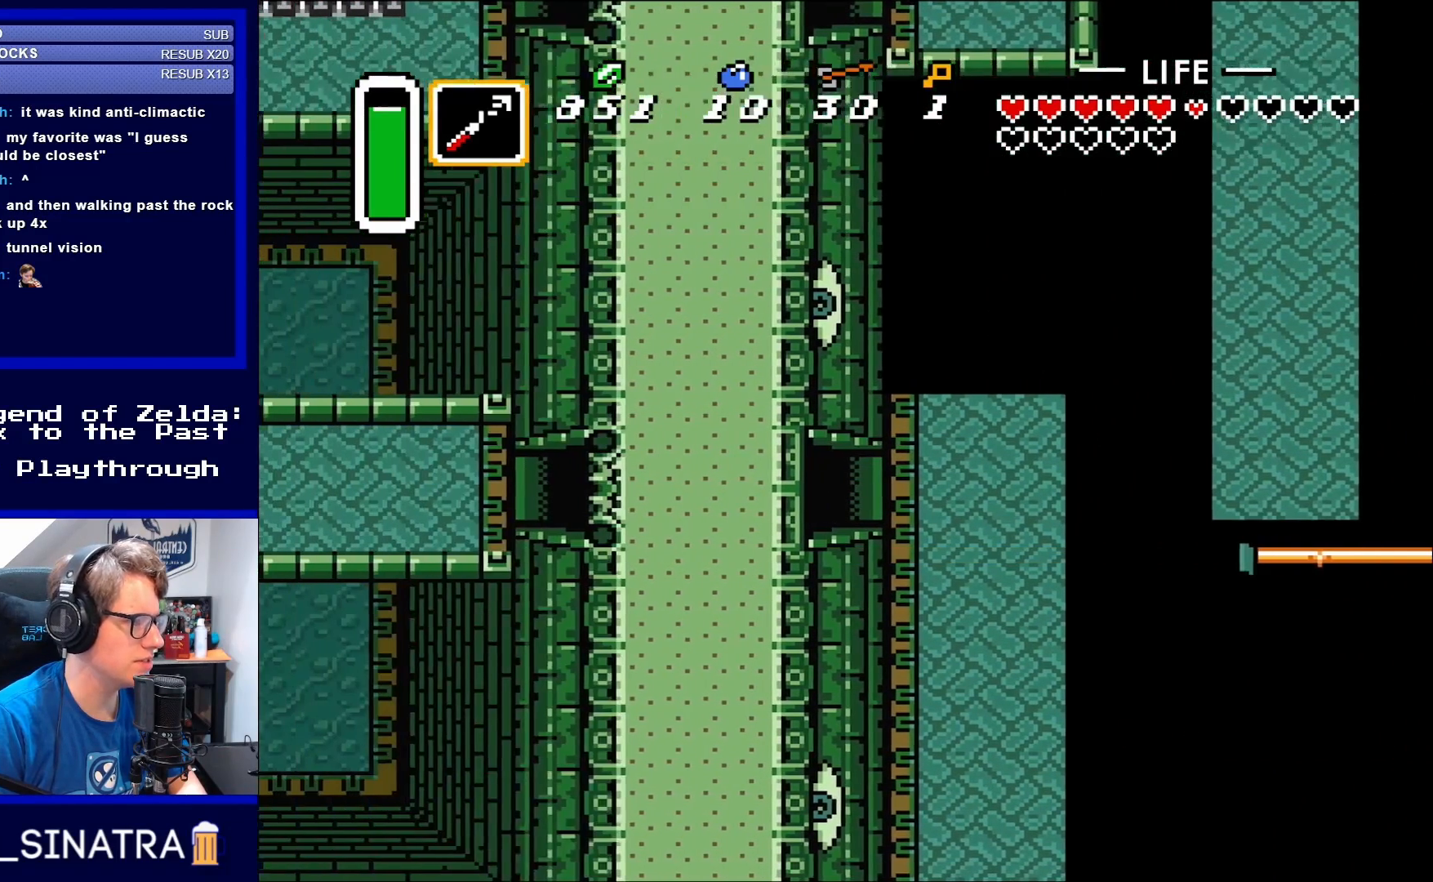
{"buttons": [], "events": [[17, "DPAD_LEFT", "up"]]}
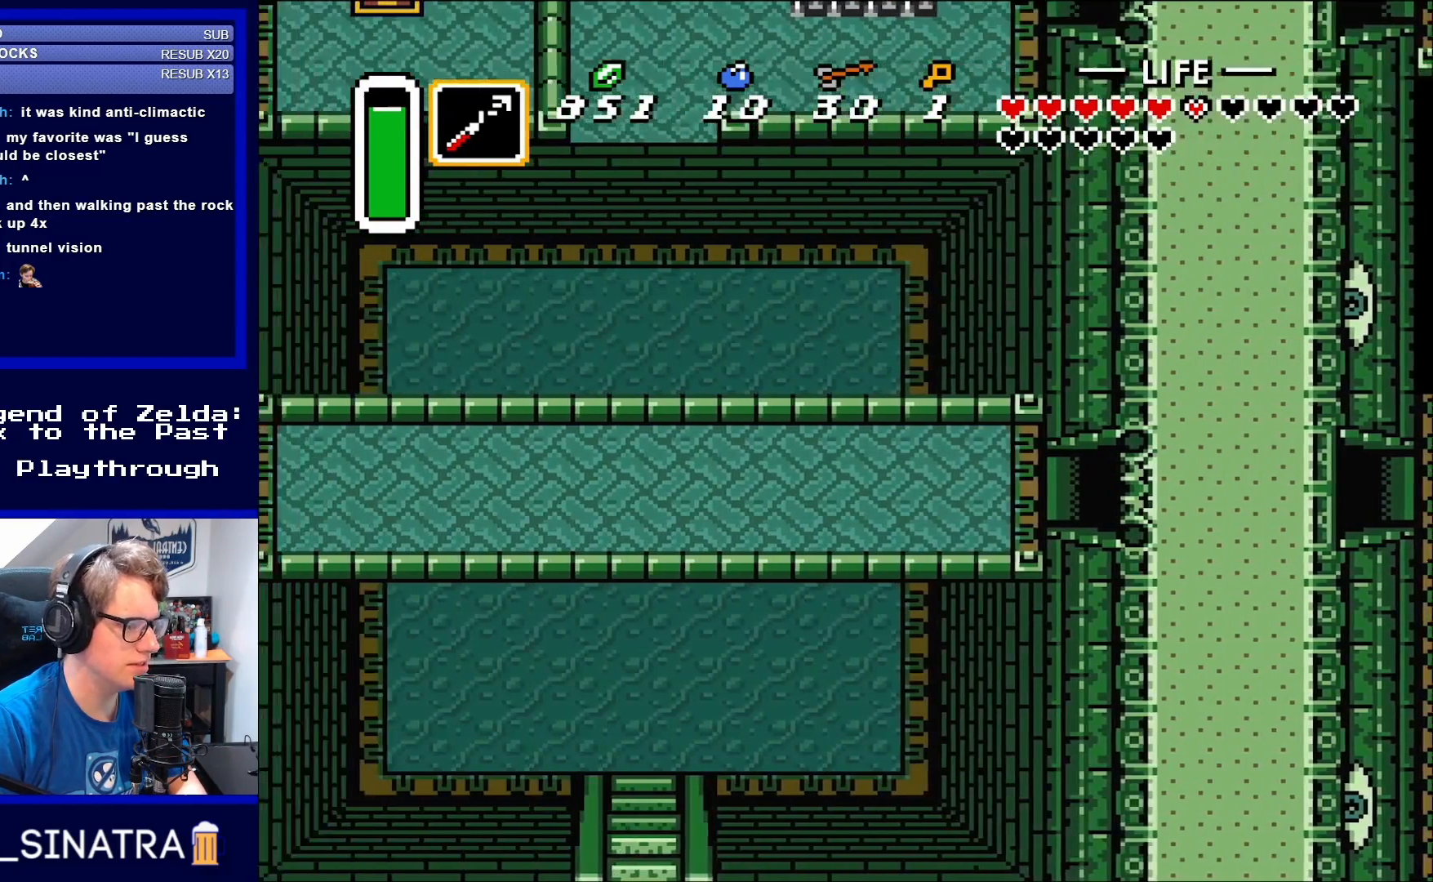
{"buttons": ["DPAD_LEFT"], "events": [[483, "DPAD_LEFT", "down"]]}
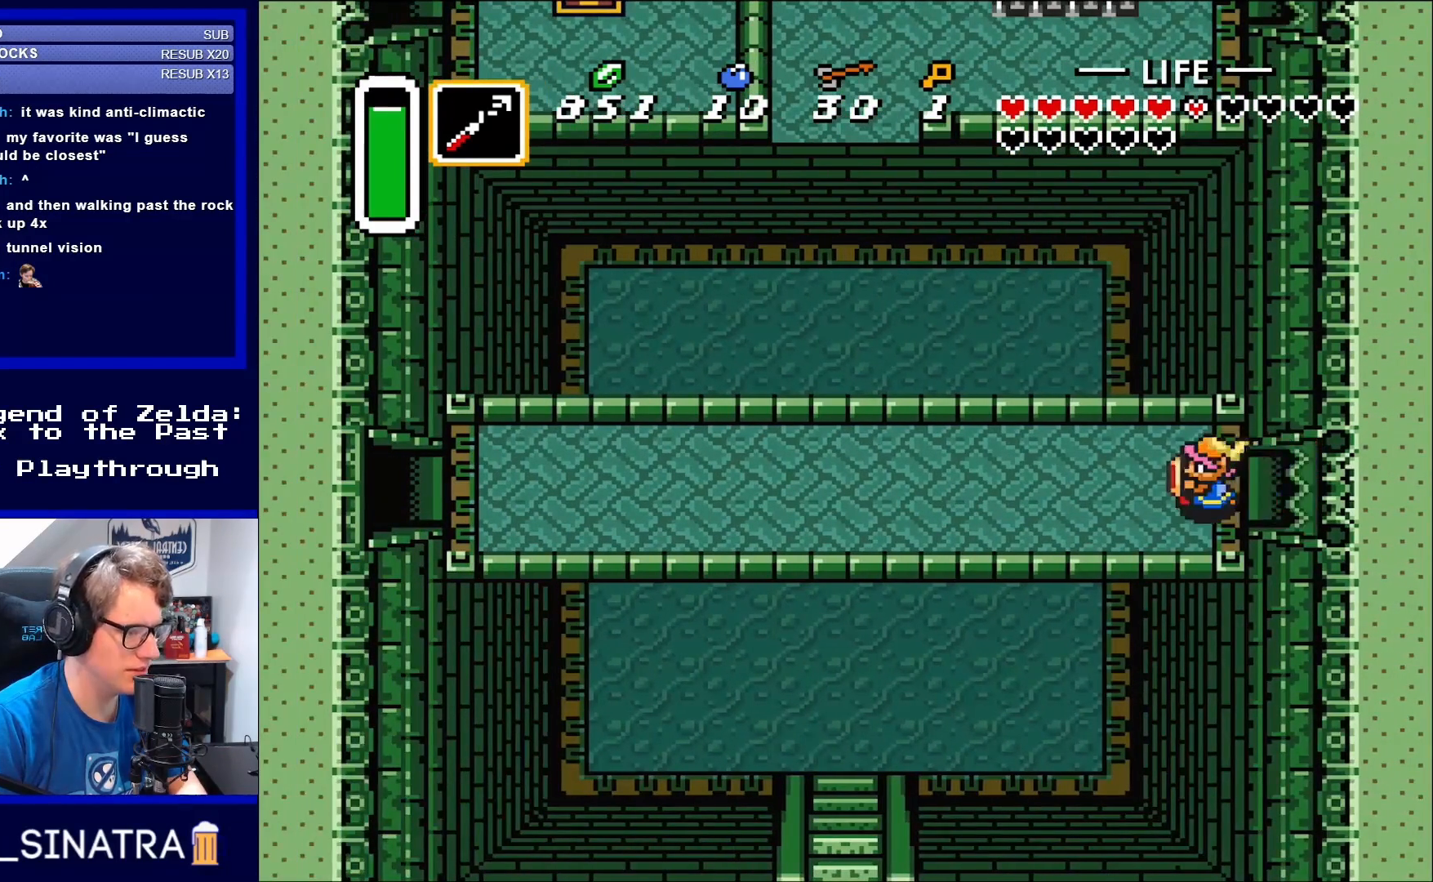
{"buttons": ["DPAD_LEFT"], "events": []}
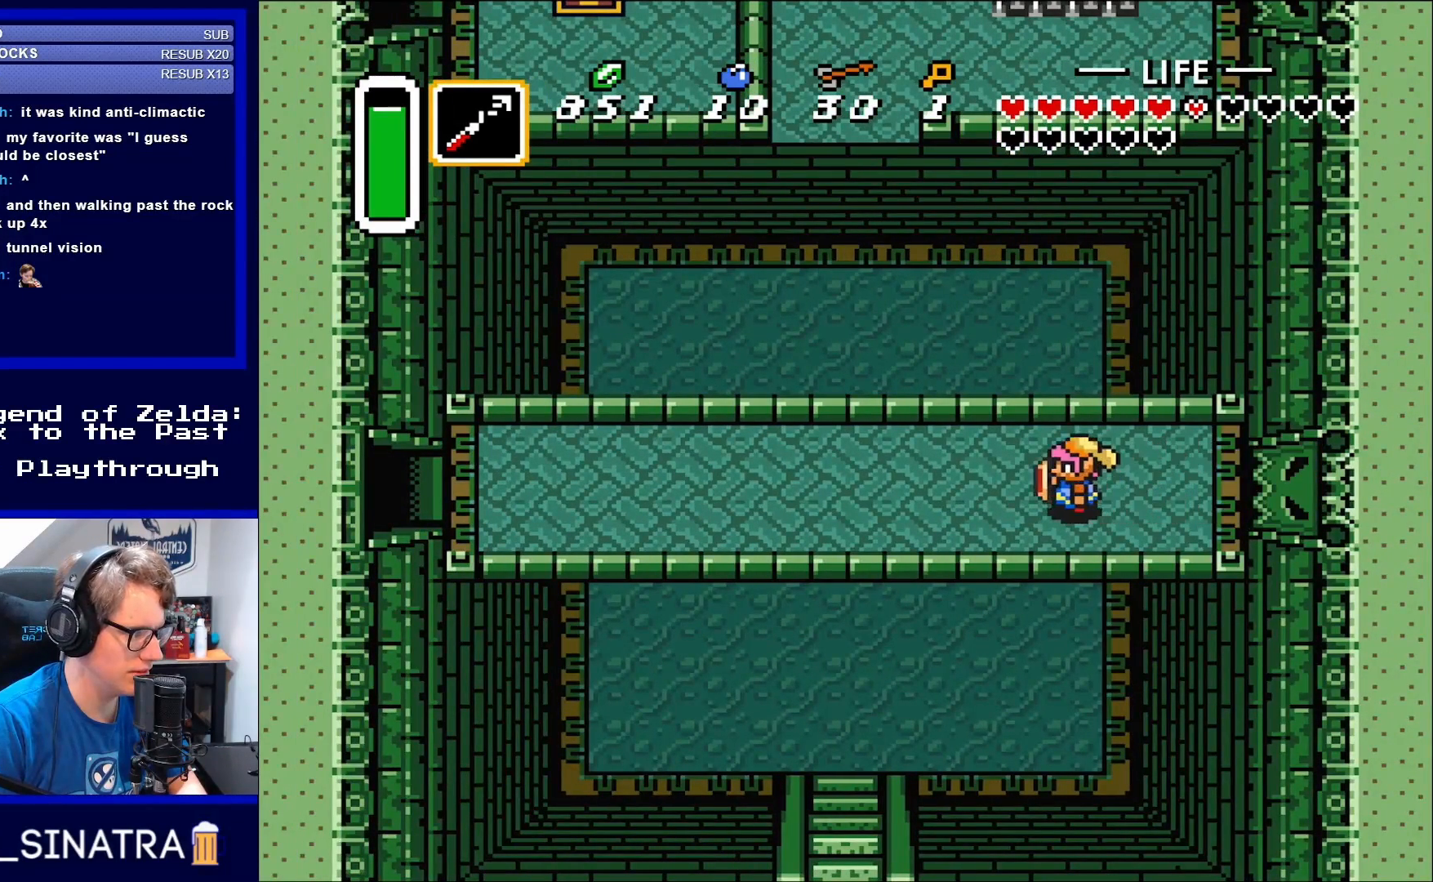
{"buttons": ["DPAD_LEFT"], "events": []}
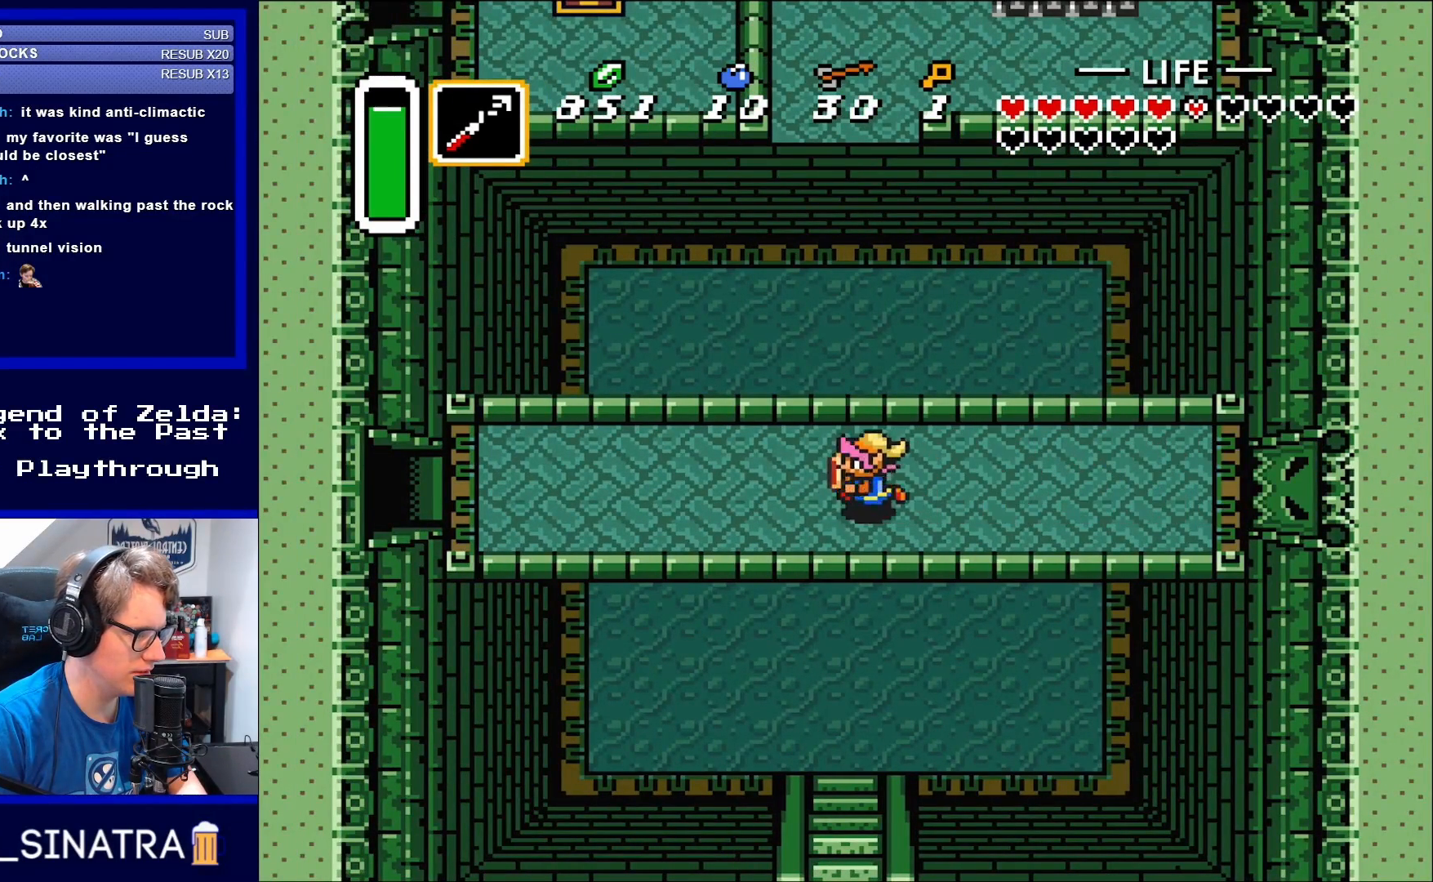
{"buttons": ["DPAD_LEFT"], "events": []}
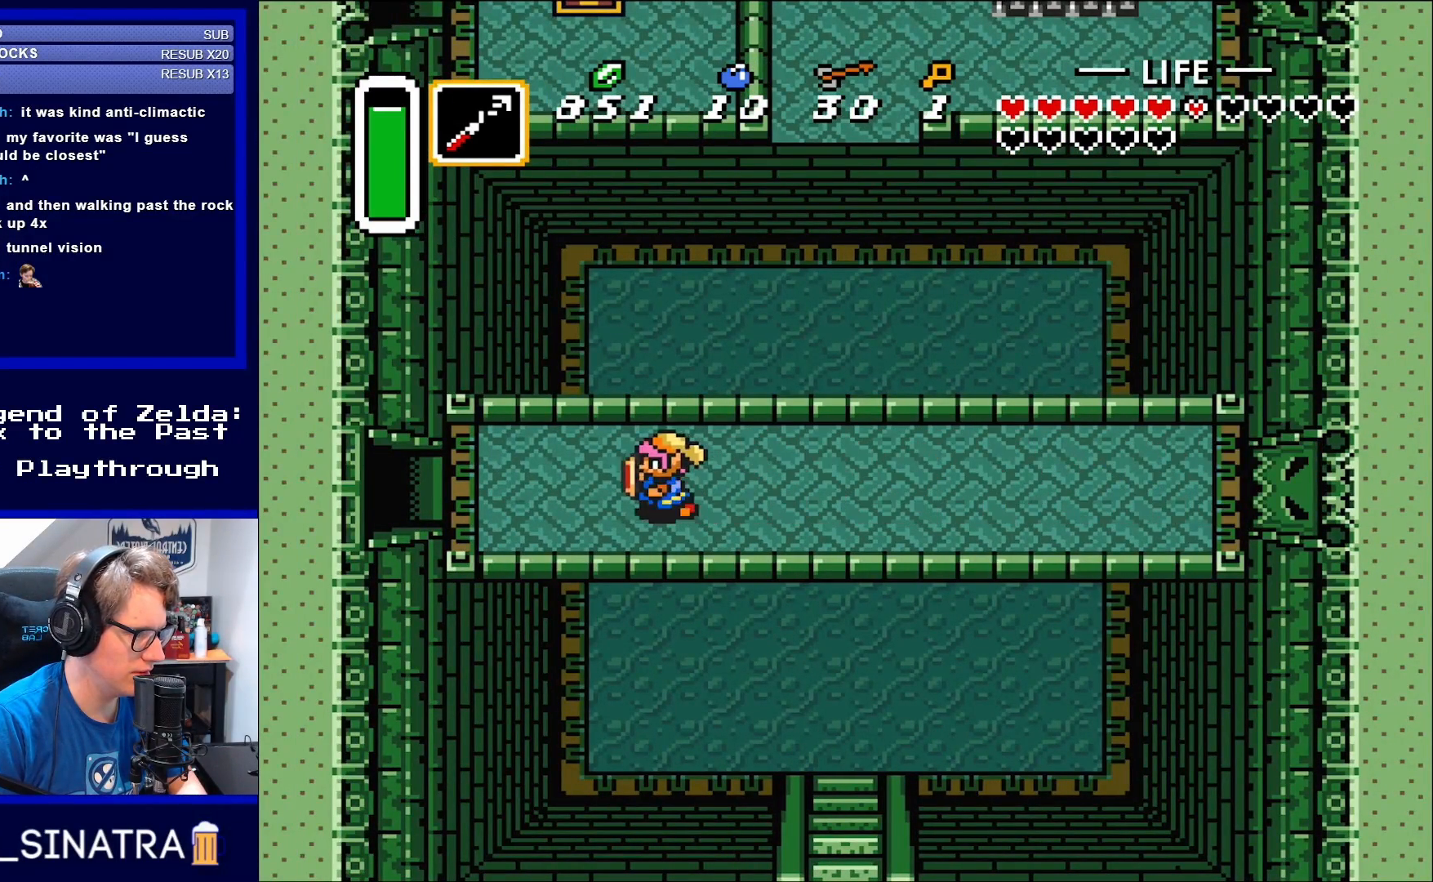
{"buttons": ["DPAD_LEFT"], "events": []}
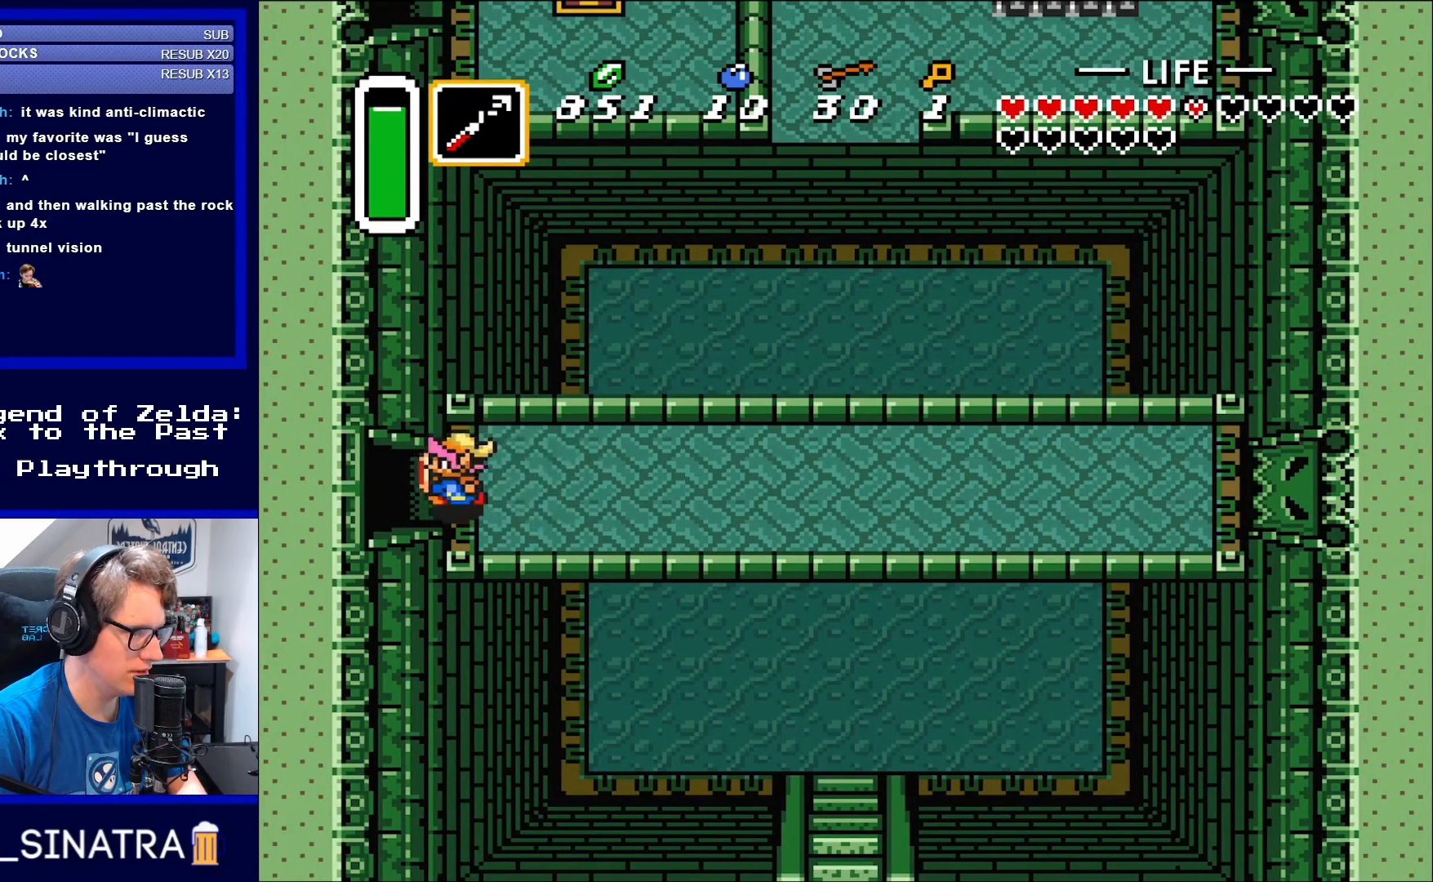
{"buttons": [], "events": [[350, "DPAD_LEFT", "up"]]}
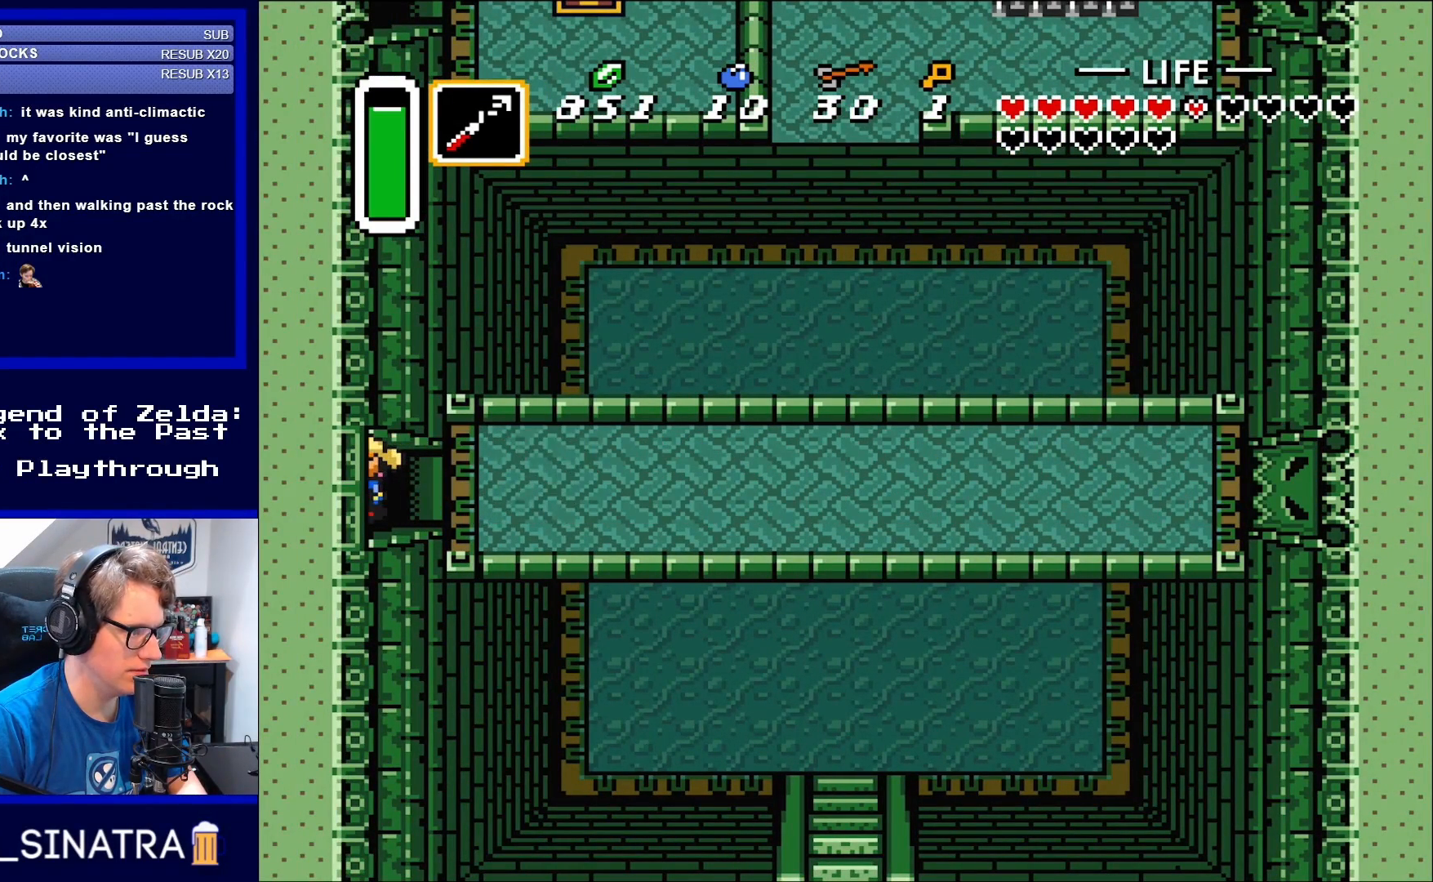
{"buttons": [], "events": []}
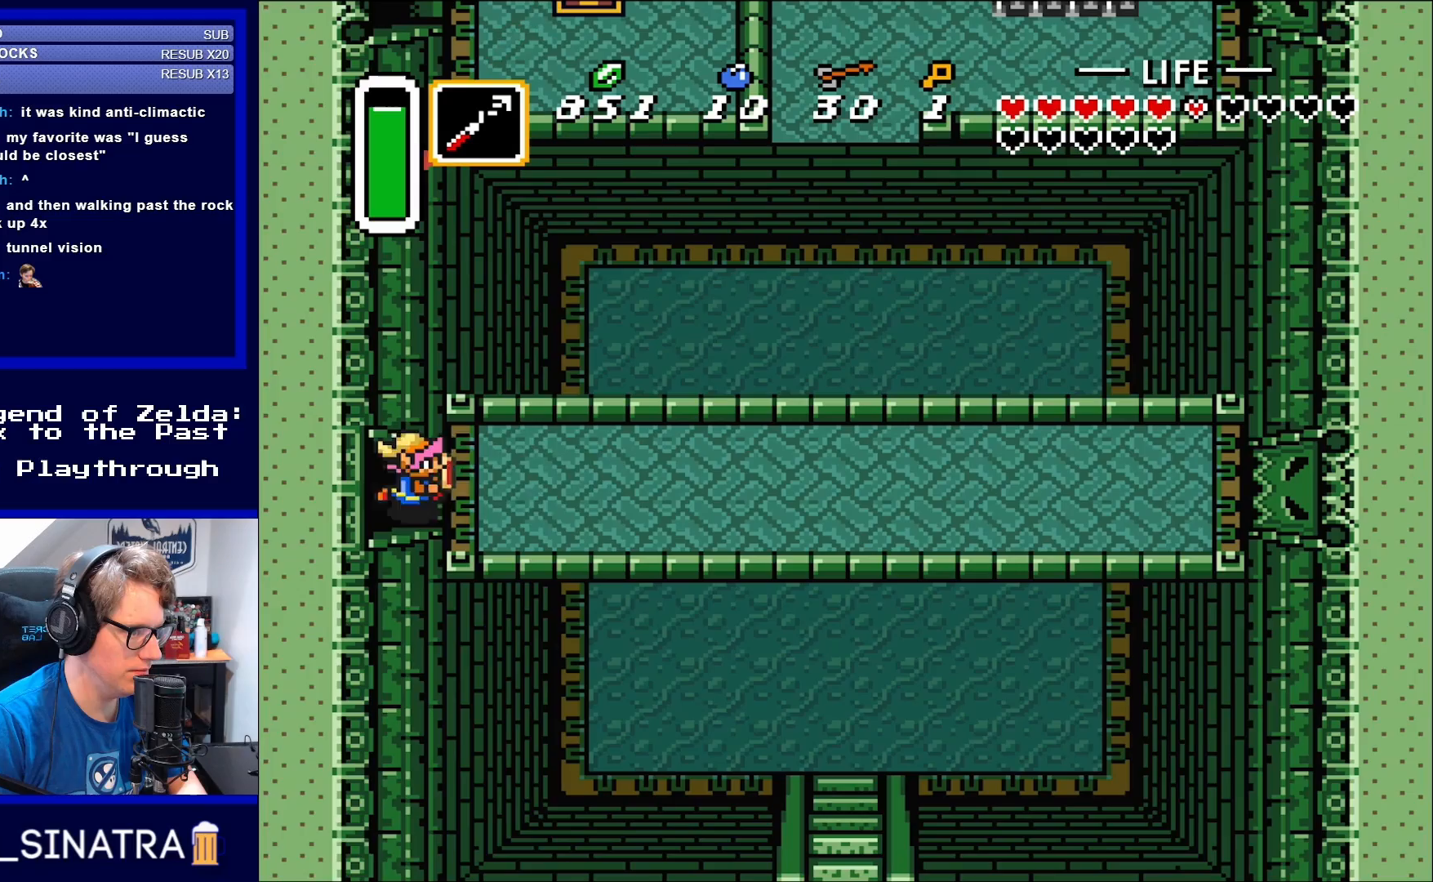
{"buttons": ["DPAD_RIGHT"], "events": [[17, "DPAD_RIGHT", "down"]]}
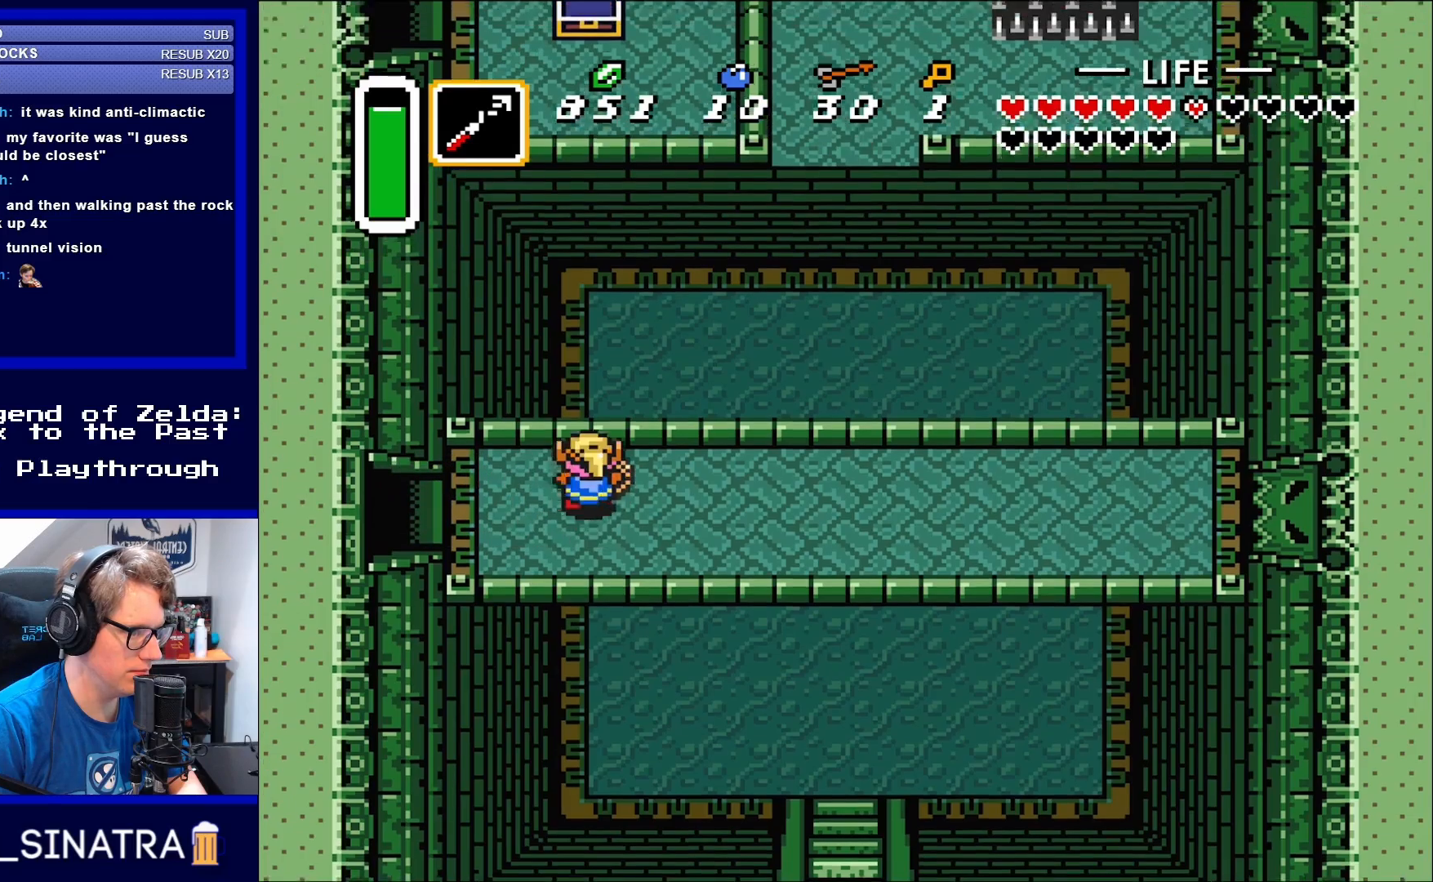
{"buttons": [], "events": [[50, "DPAD_RIGHT", "up"], [50, "DPAD_UP", "down"], [383, "Y", "down"], [417, "DPAD_UP", "up"], [483, "Y", "up"]]}
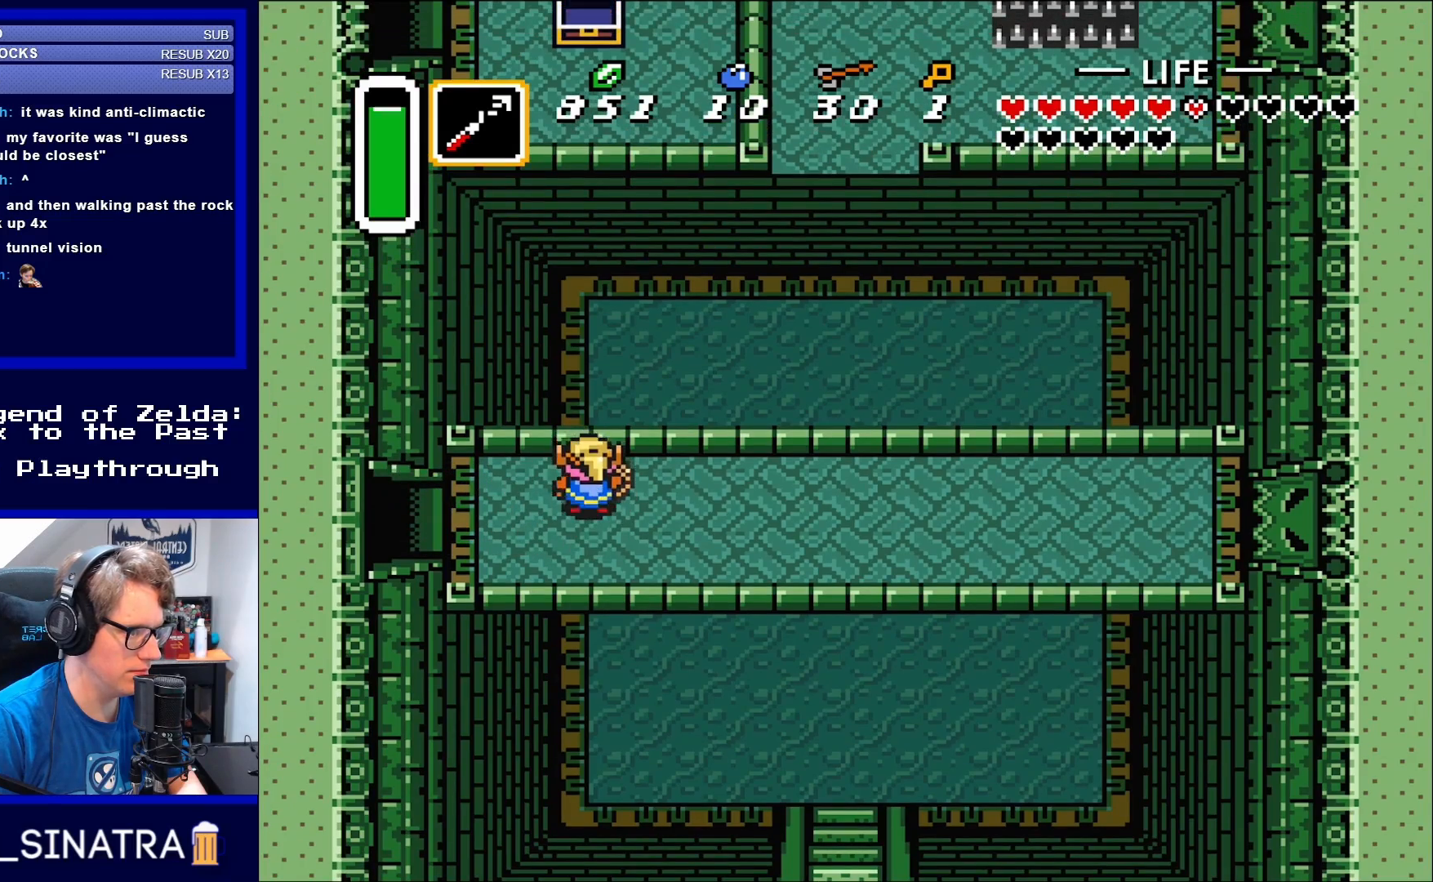
{"buttons": ["Y"], "events": [[150, "Y", "down"], [250, "Y", "up"], [450, "Y", "down"]]}
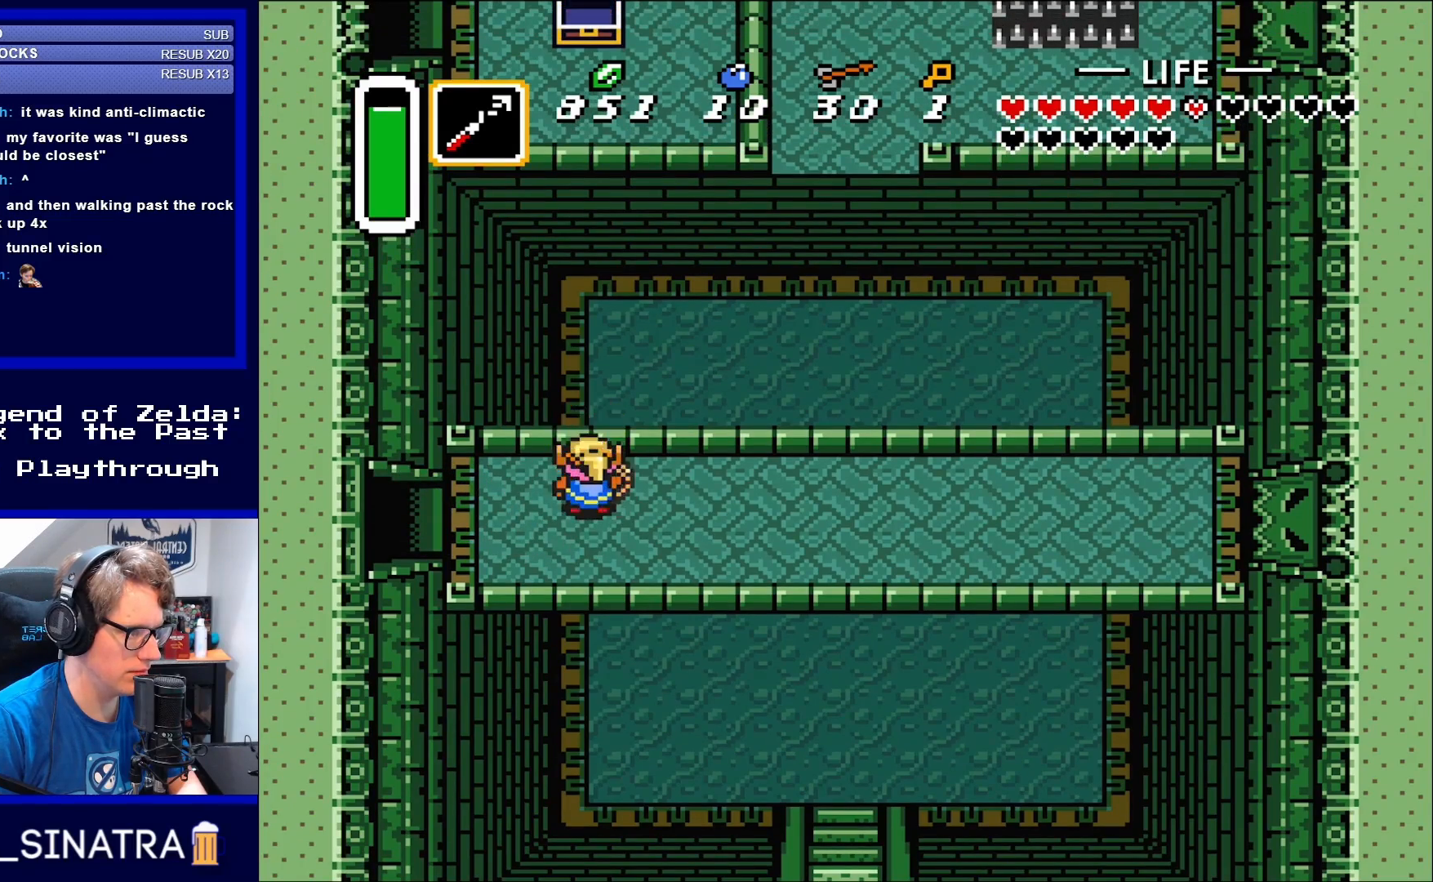
{"buttons": ["DPAD_LEFT"], "events": [[50, "Y", "up"], [183, "DPAD_LEFT", "down"], [250, "DPAD_DOWN", "down"], [250, "DPAD_LEFT", "up"], [383, "DPAD_DOWN", "up"], [383, "DPAD_LEFT", "down"]]}
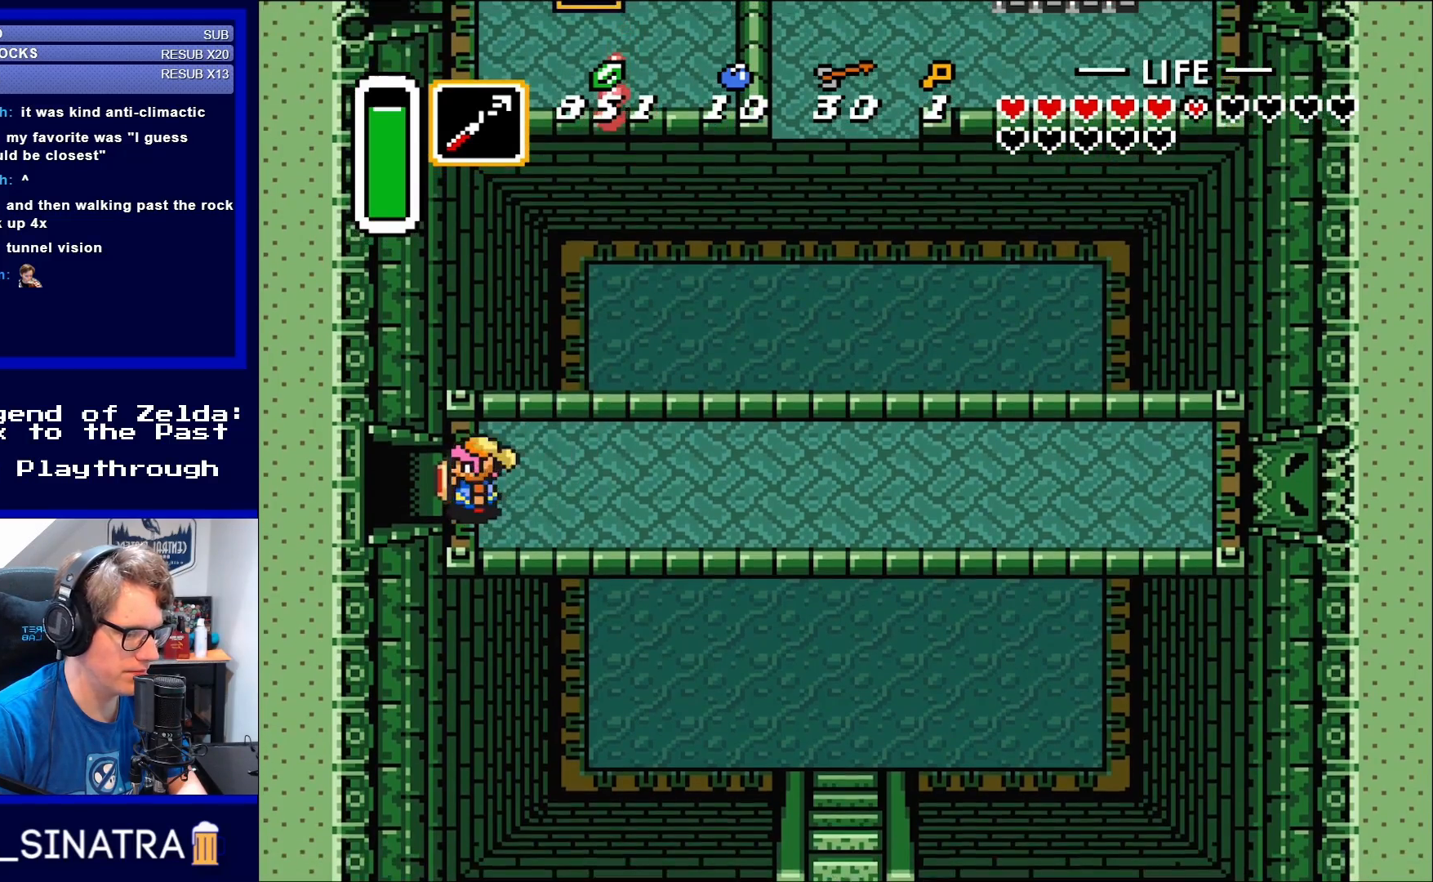
{"buttons": ["DPAD_LEFT"], "events": [[283, "DPAD_UP", "down"], [350, "DPAD_UP", "up"]]}
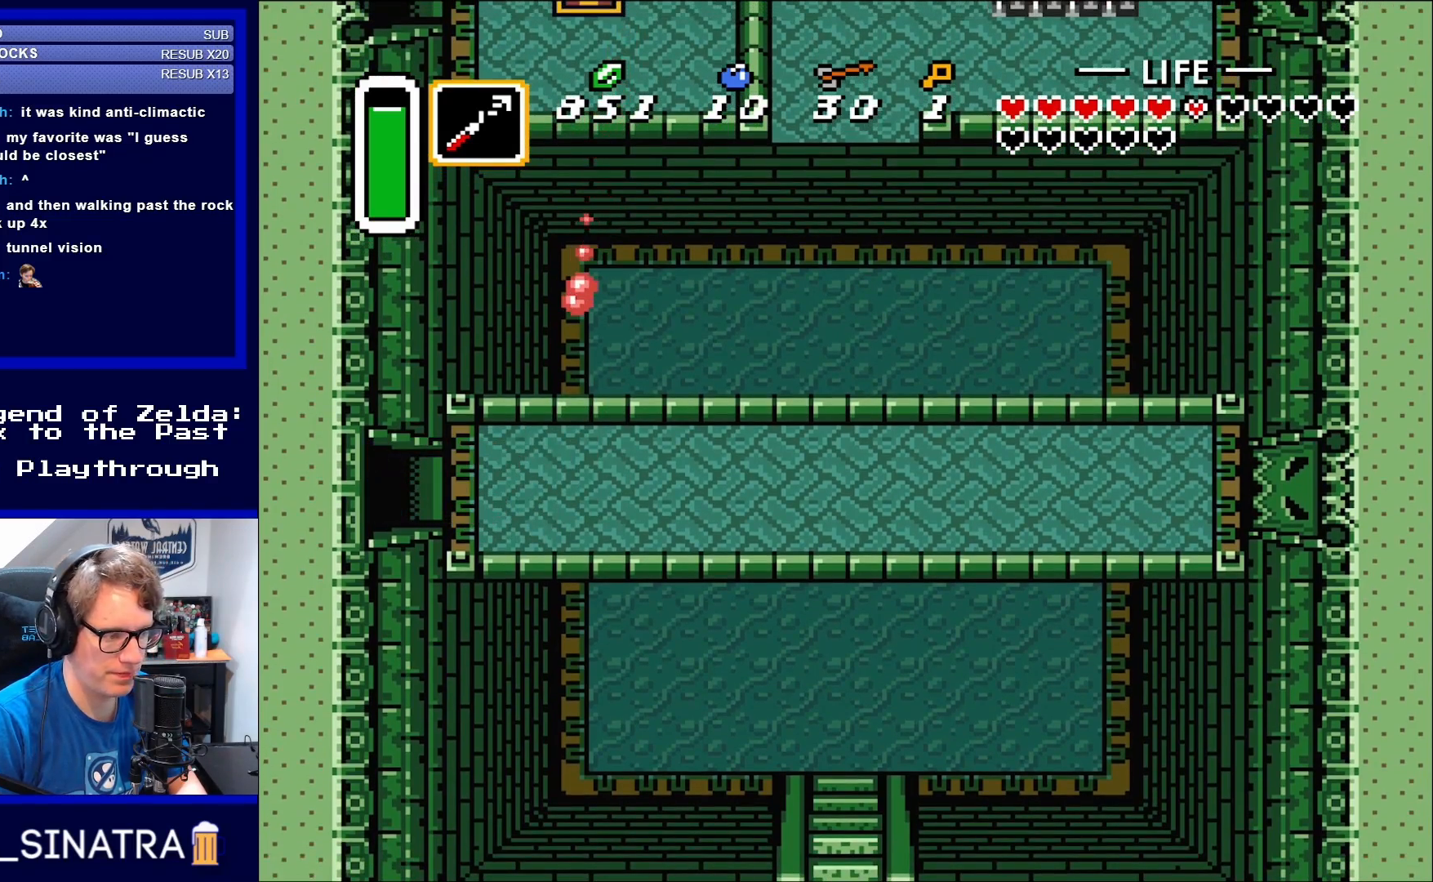
{"buttons": [], "events": [[417, "DPAD_LEFT", "up"]]}